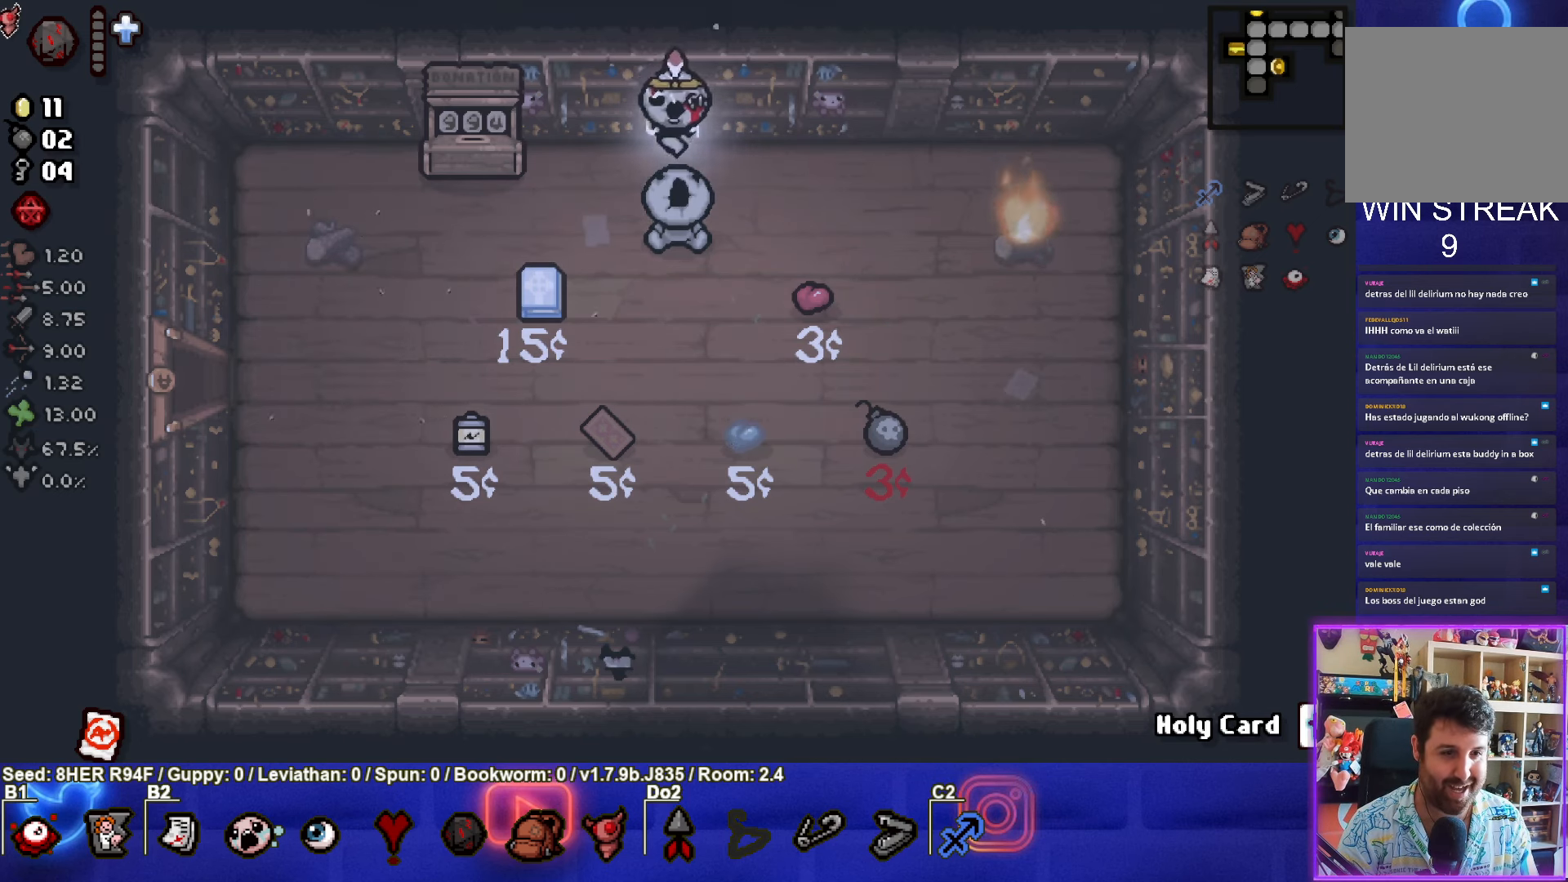
Gameplay with a controller (PlayStation layout); each line is a JSON object with the inputs held at the frame after it. "events" lists button and stick changes between this image and that frame as [ms after this image, input, new state], when the widget could be followed in between. Not read: right_stick.
{"buttons": [], "left_stick": "down", "events": [[83, "L1", "up"]]}
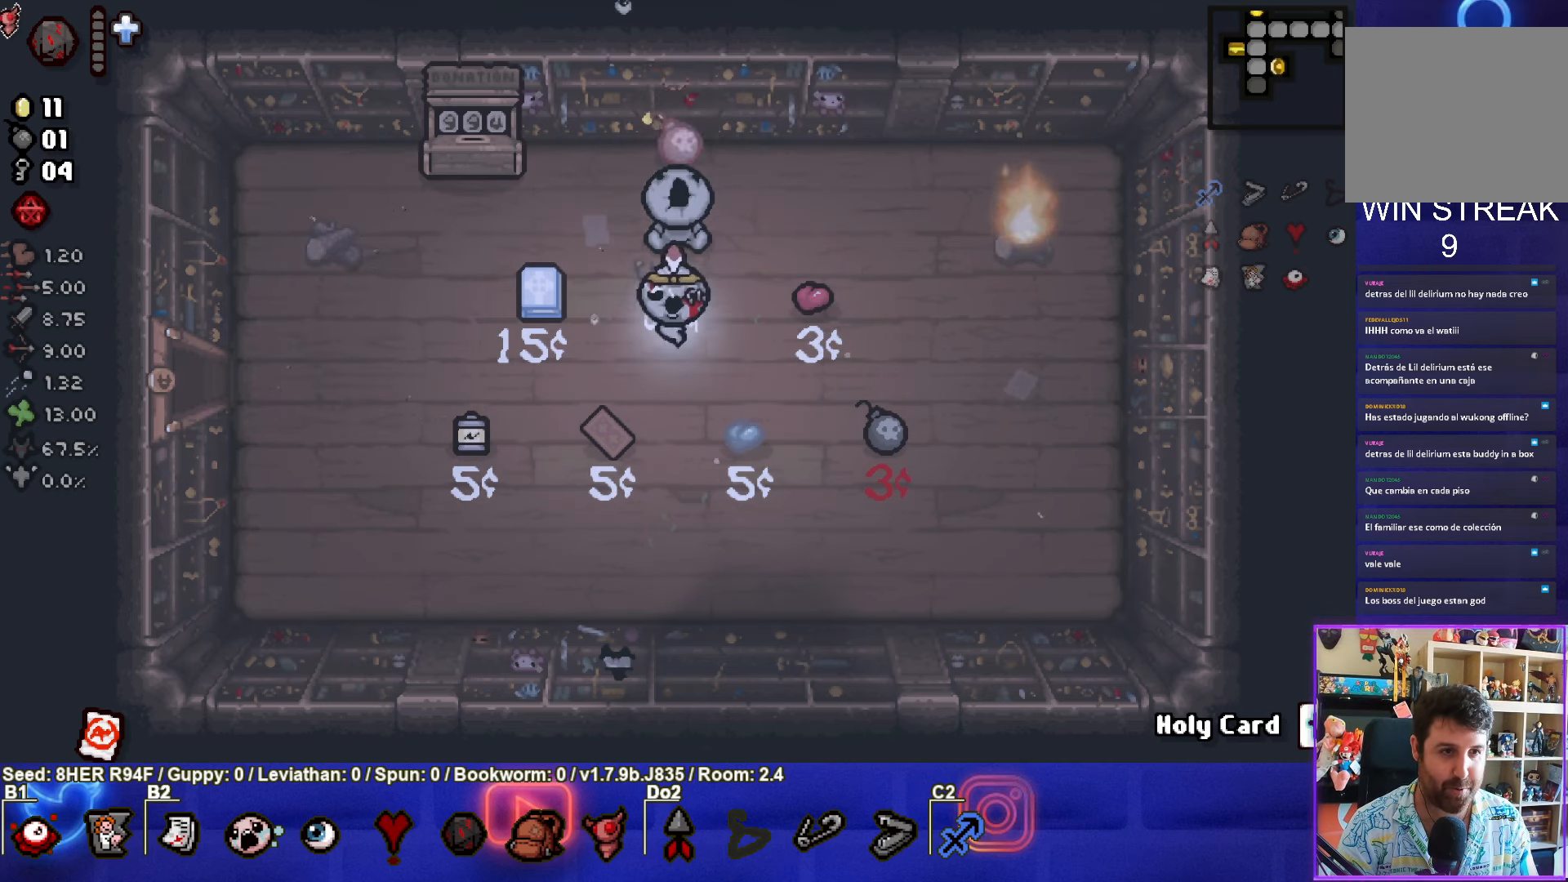
{"buttons": [], "left_stick": "down-left", "events": [[450, "left_stick", "down-left"]]}
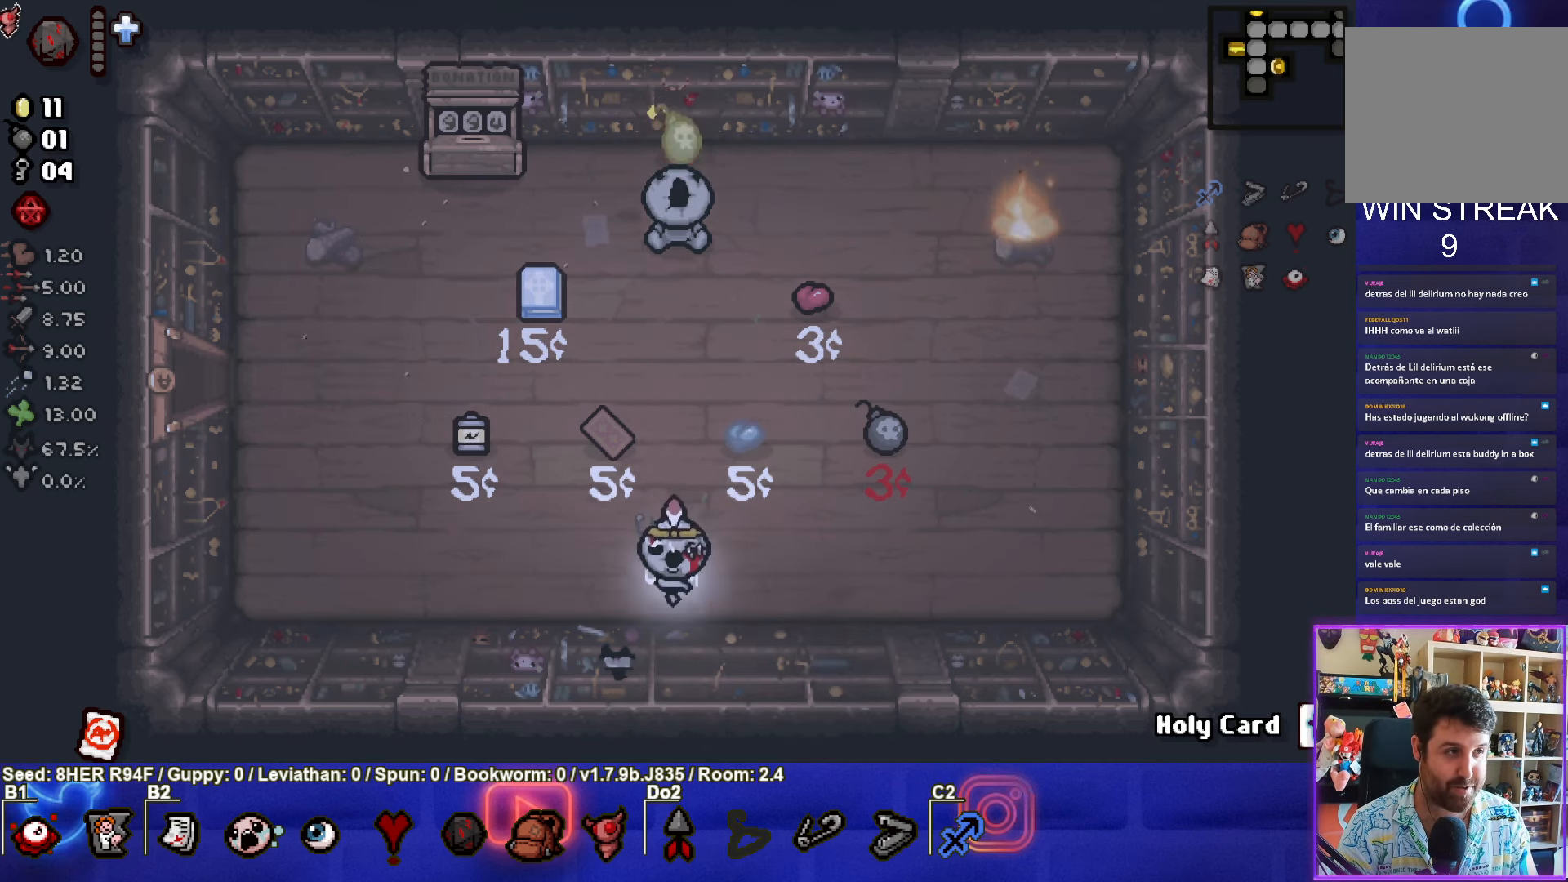
{"buttons": [], "left_stick": "left", "events": [[250, "left_stick", "left"]]}
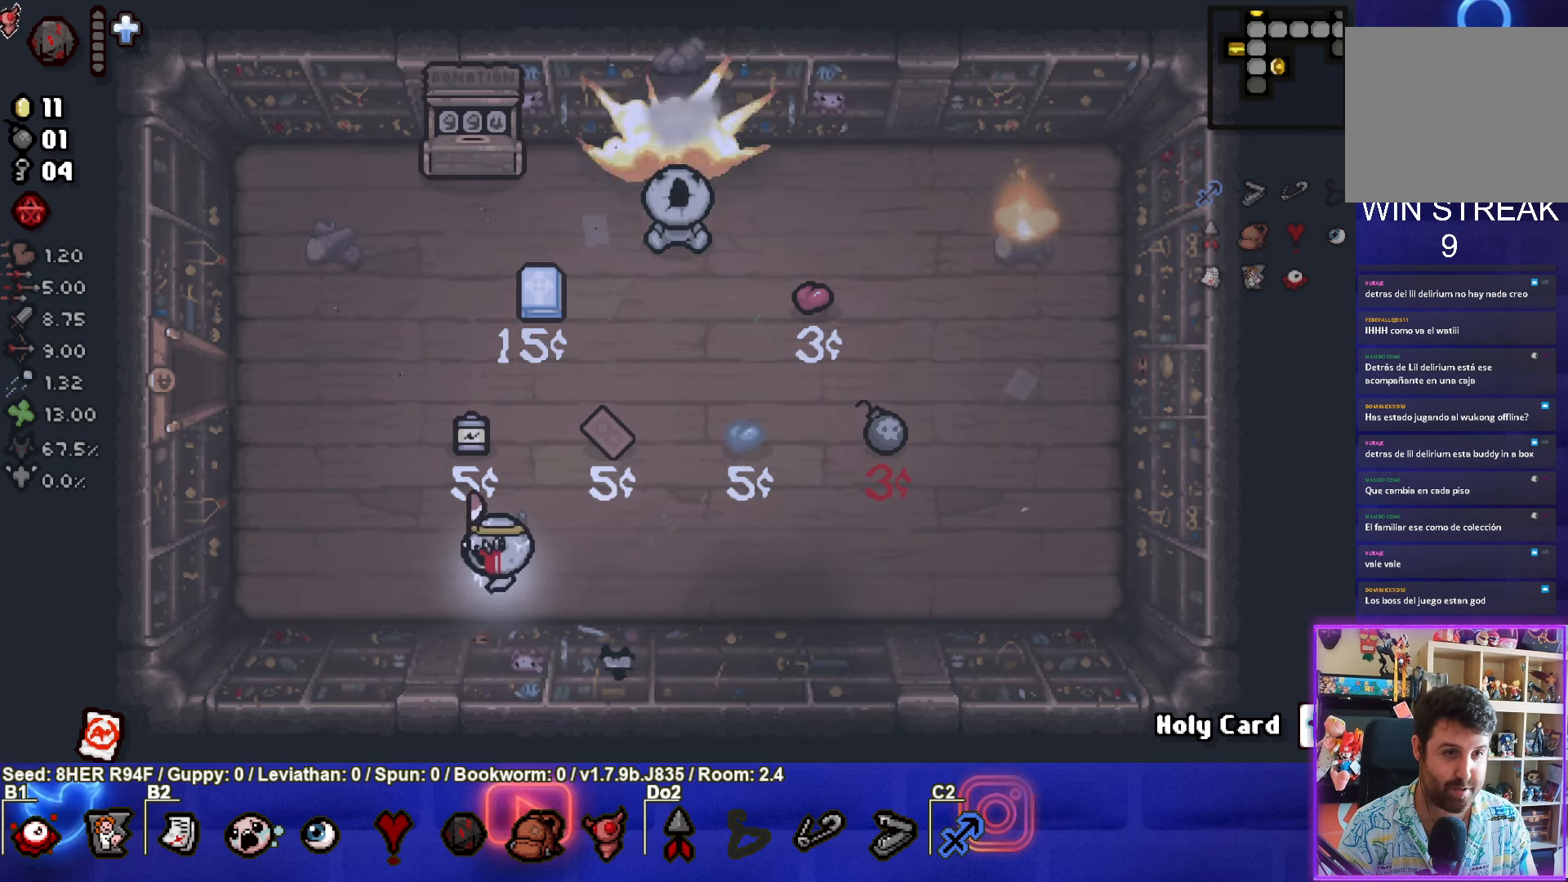
{"buttons": [], "left_stick": "up", "events": [[116, "left_stick", "up-left"], [466, "left_stick", "up"]]}
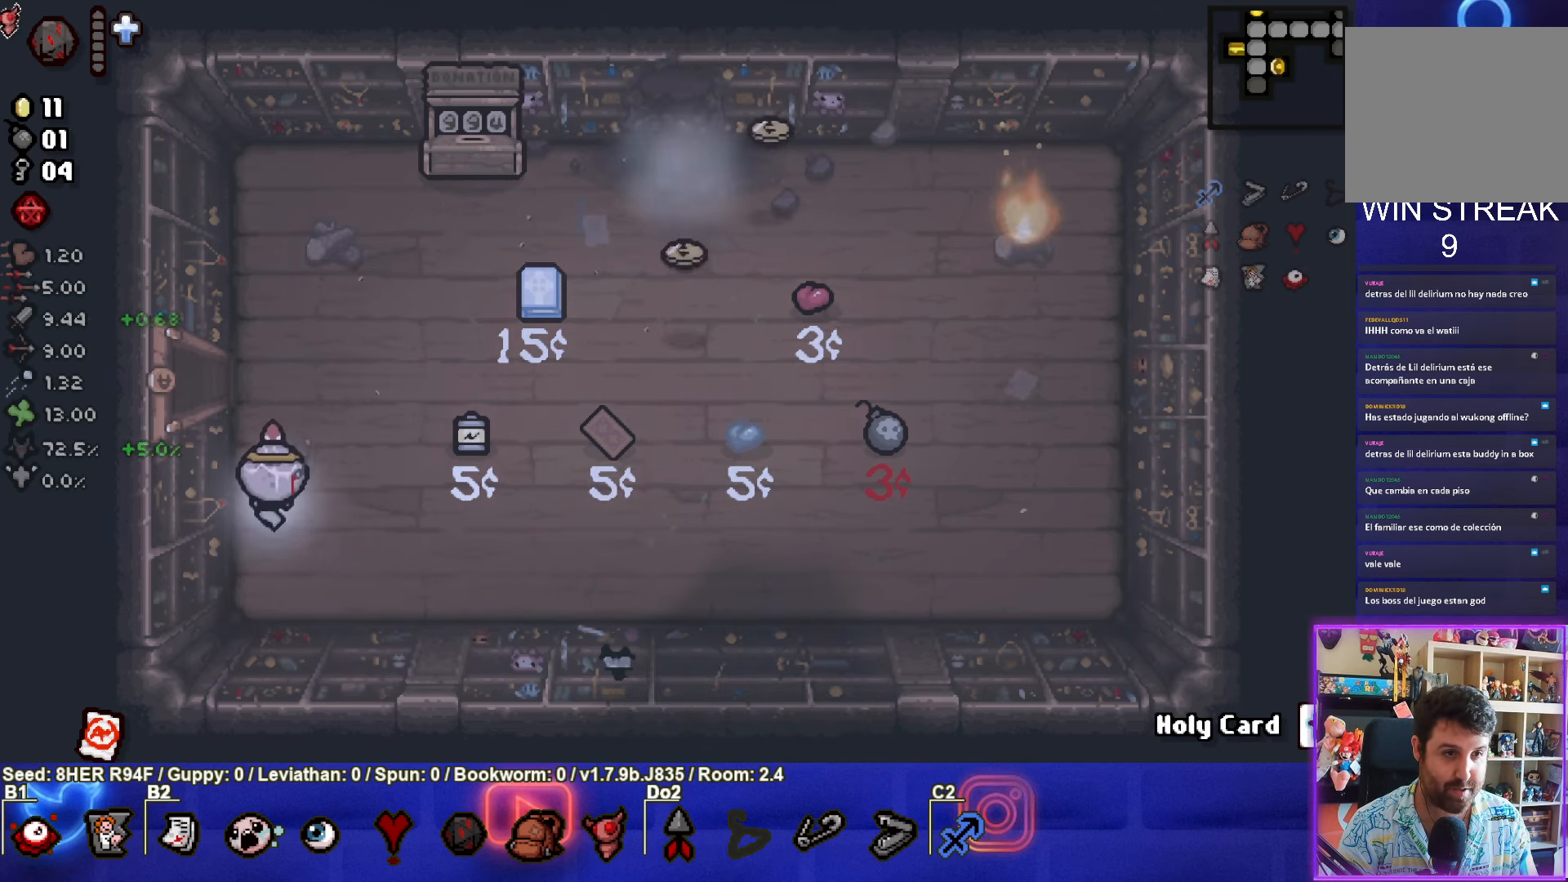
{"buttons": [], "left_stick": "down", "events": [[33, "left_stick", "up-right"], [300, "left_stick", "down"]]}
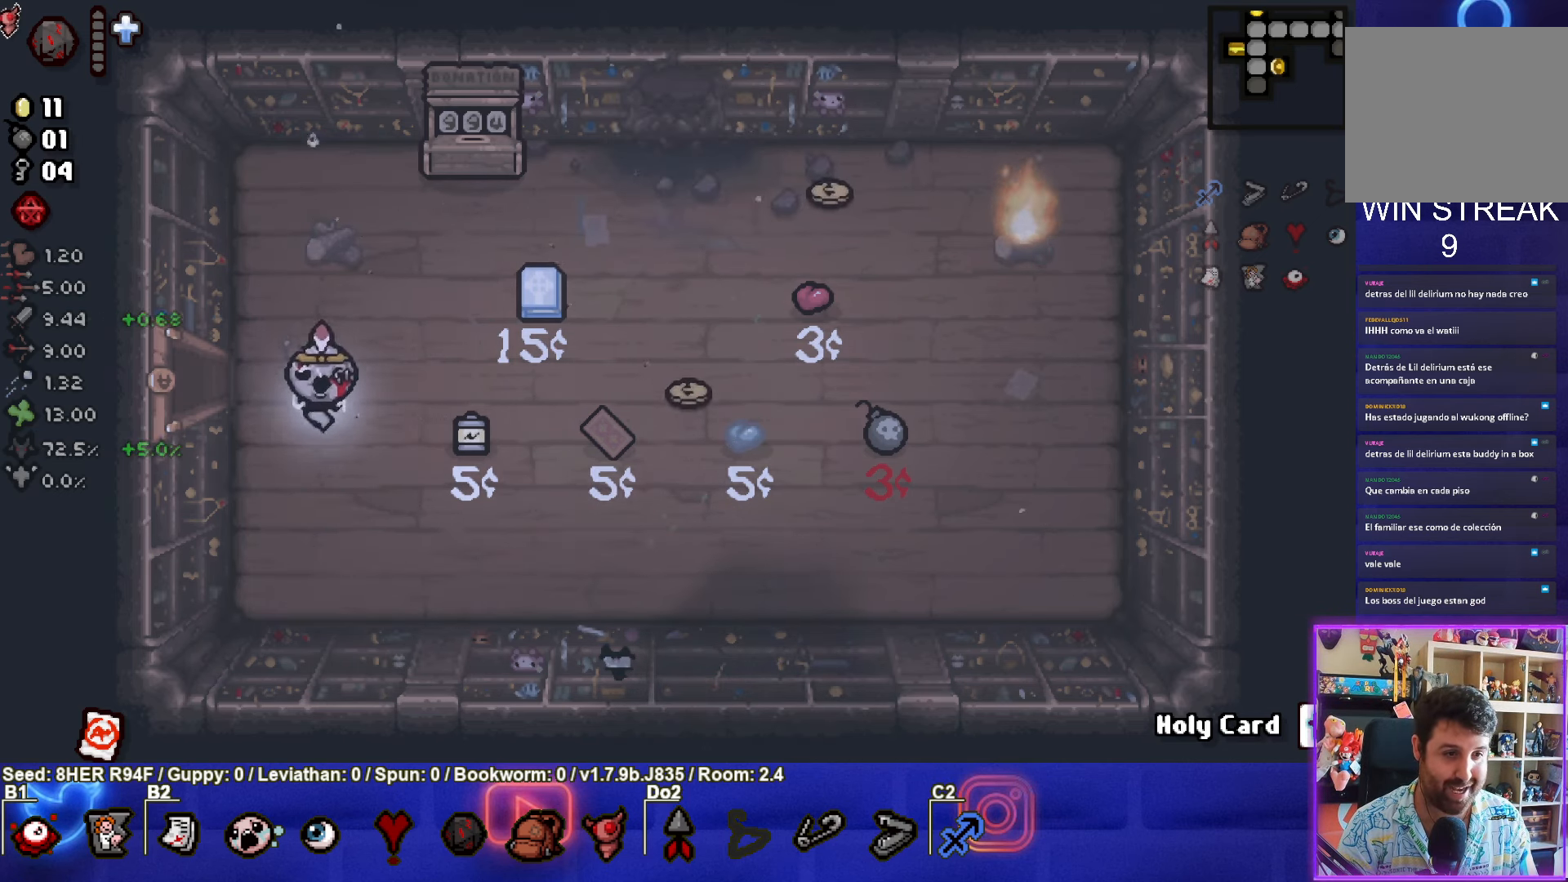
{"buttons": [], "left_stick": "right", "events": [[100, "left_stick", "down-right"], [383, "left_stick", "right"]]}
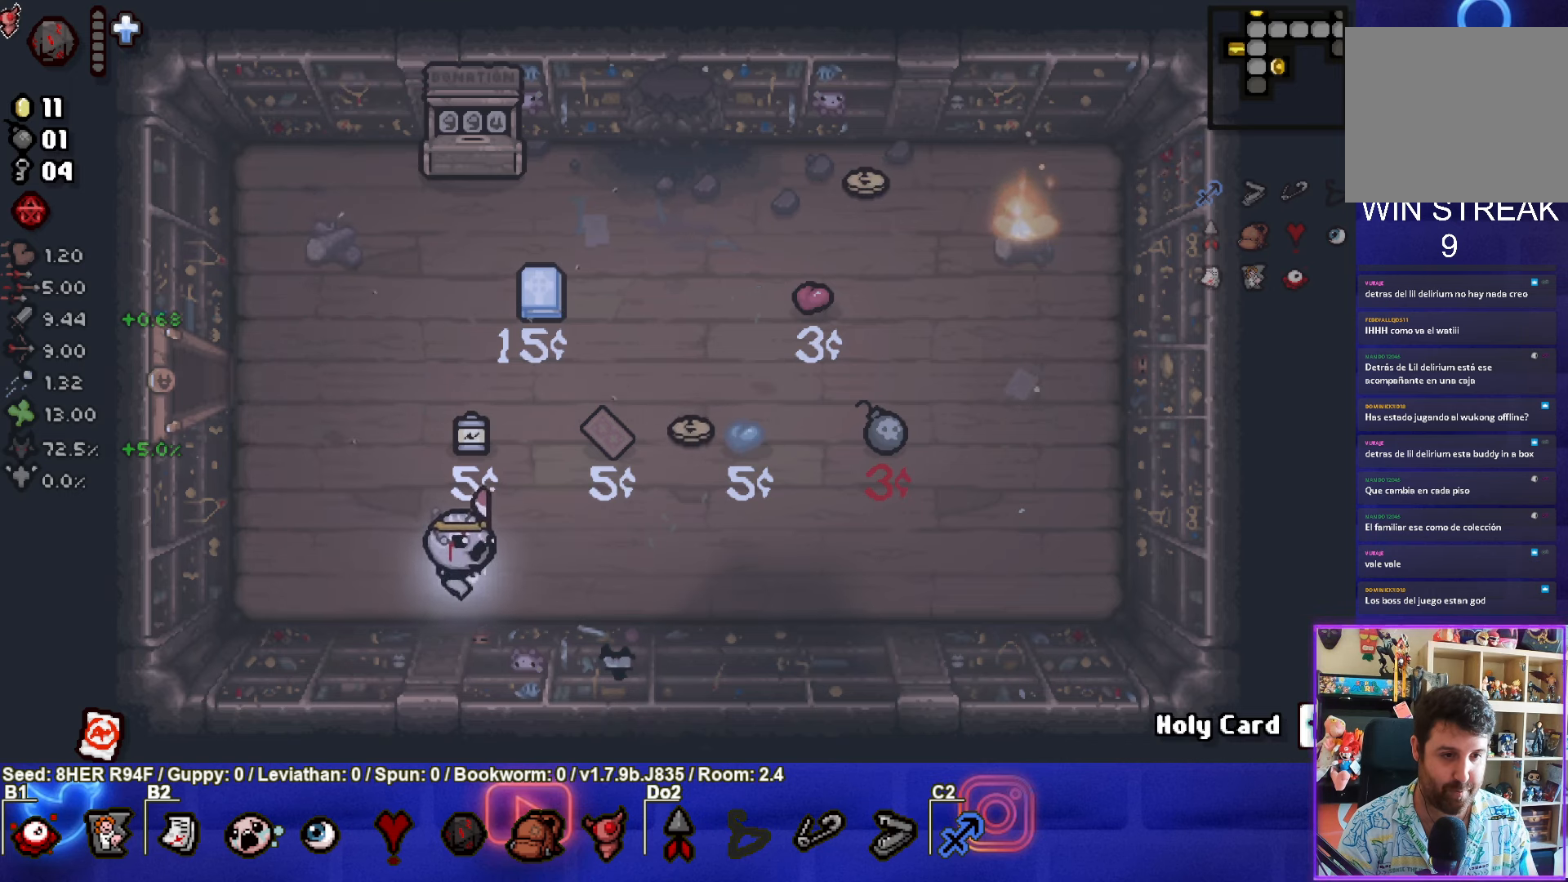
{"buttons": [], "left_stick": "up", "events": [[150, "left_stick", "up-right"], [367, "left_stick", "up"]]}
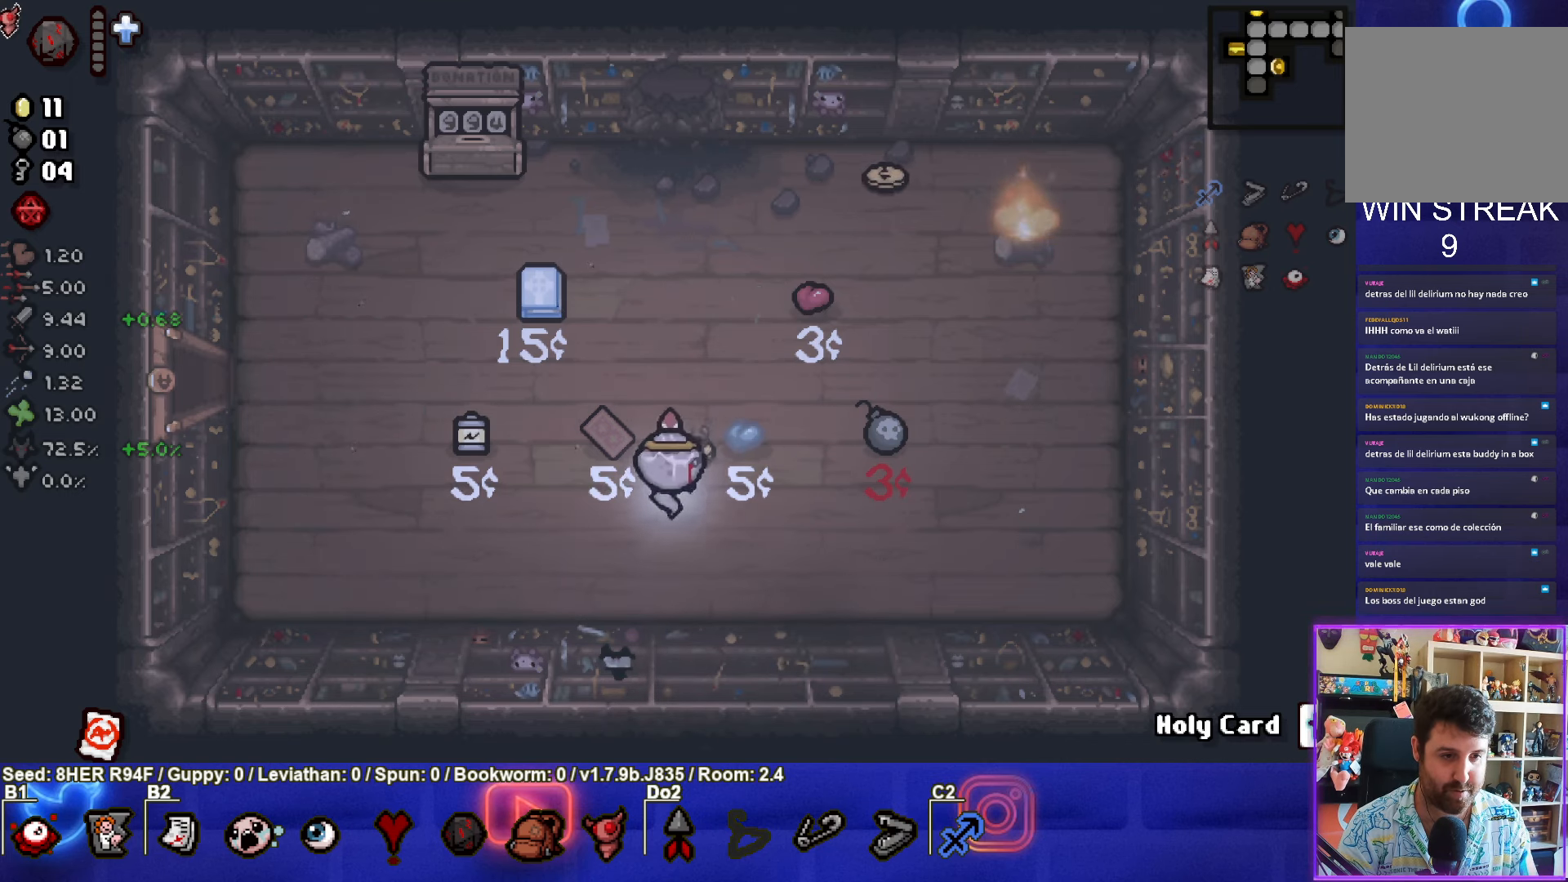
{"buttons": [], "left_stick": "up-right", "events": [[383, "left_stick", "up-right"]]}
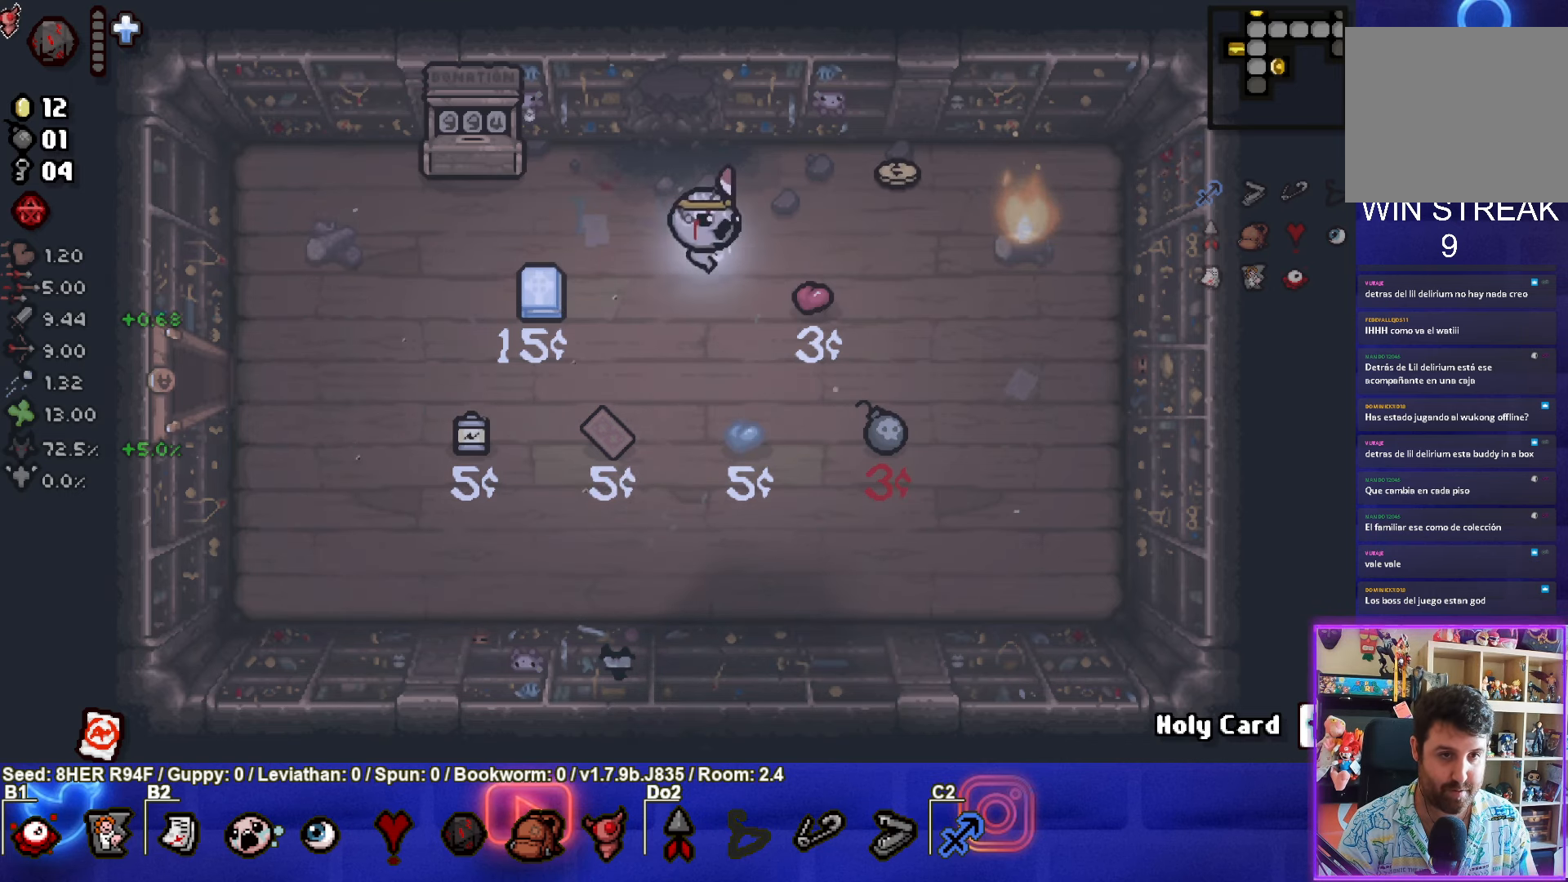
{"buttons": [], "left_stick": "left", "events": [[333, "left_stick", "center"], [383, "left_stick", "left"]]}
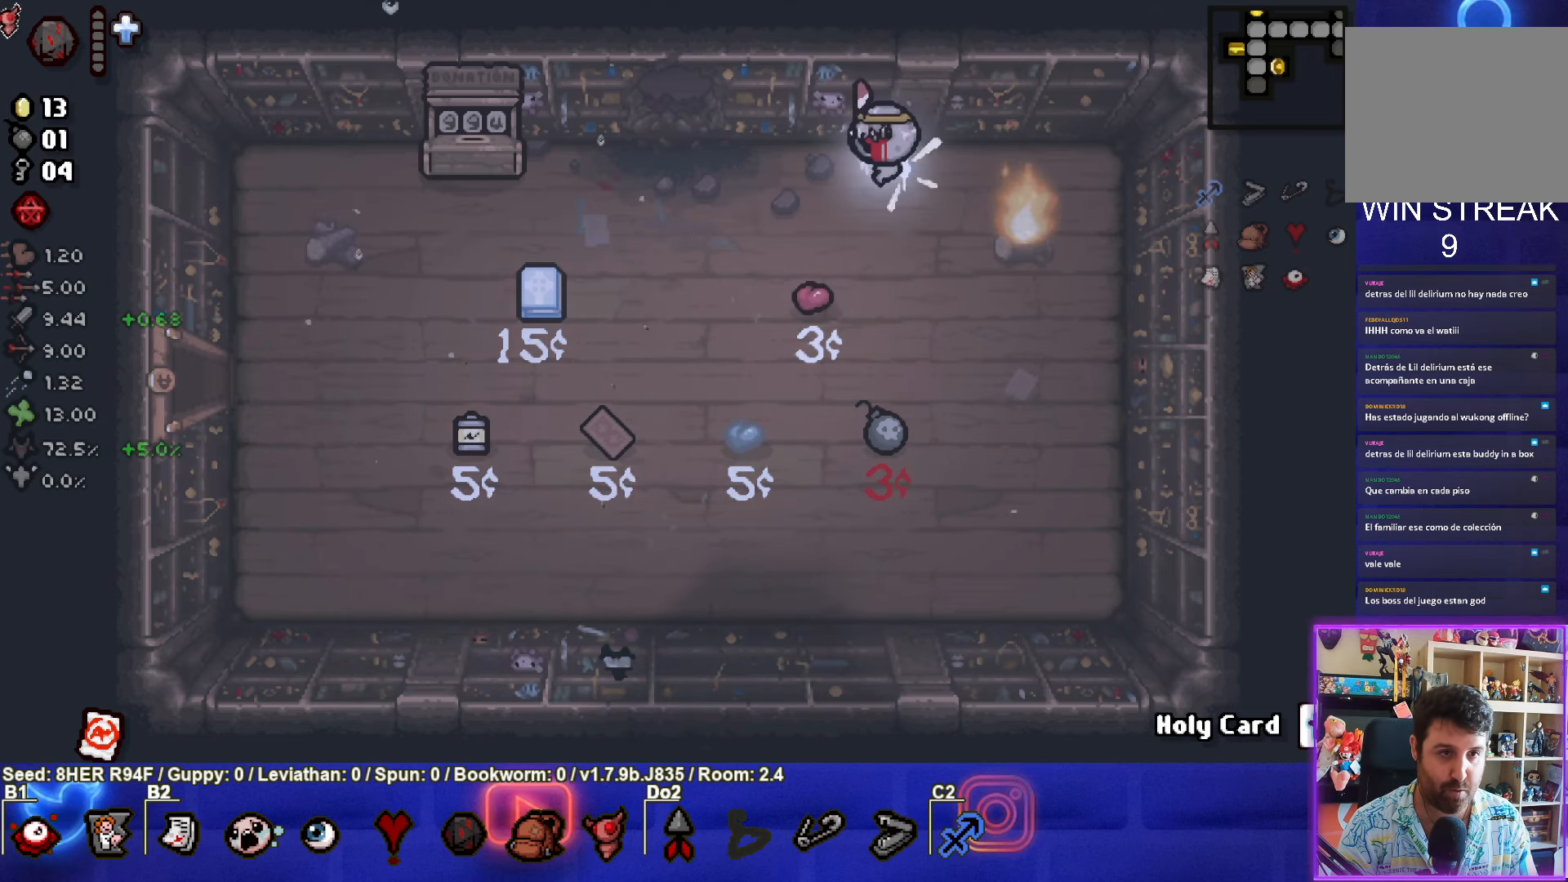
{"buttons": [], "left_stick": "up-left", "events": [[283, "left_stick", "up-left"]]}
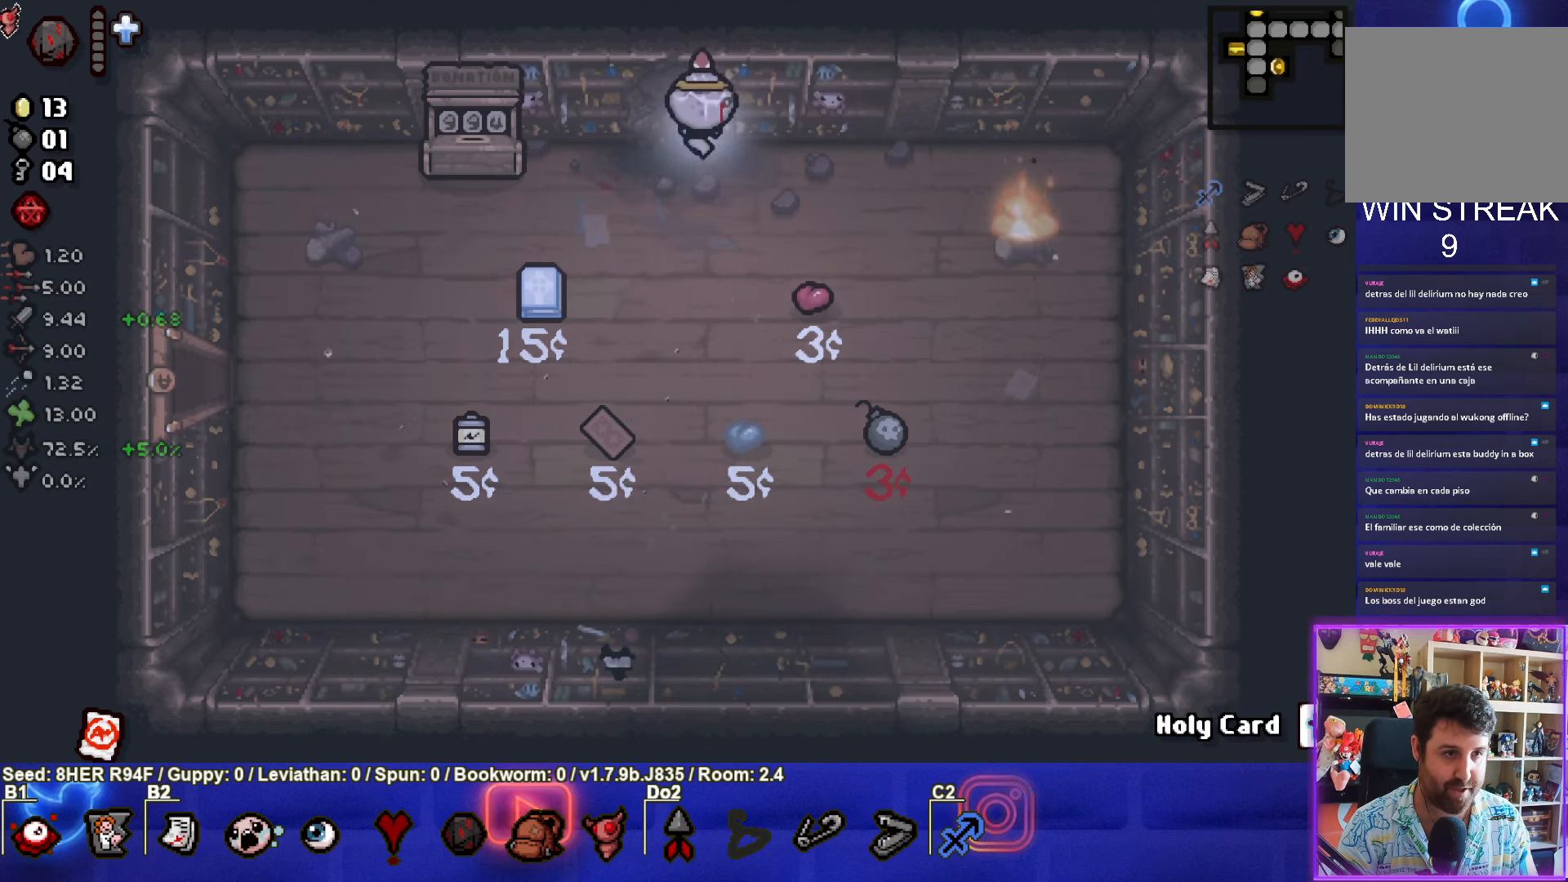
{"buttons": [], "left_stick": "center", "events": [[217, "left_stick", "center"]]}
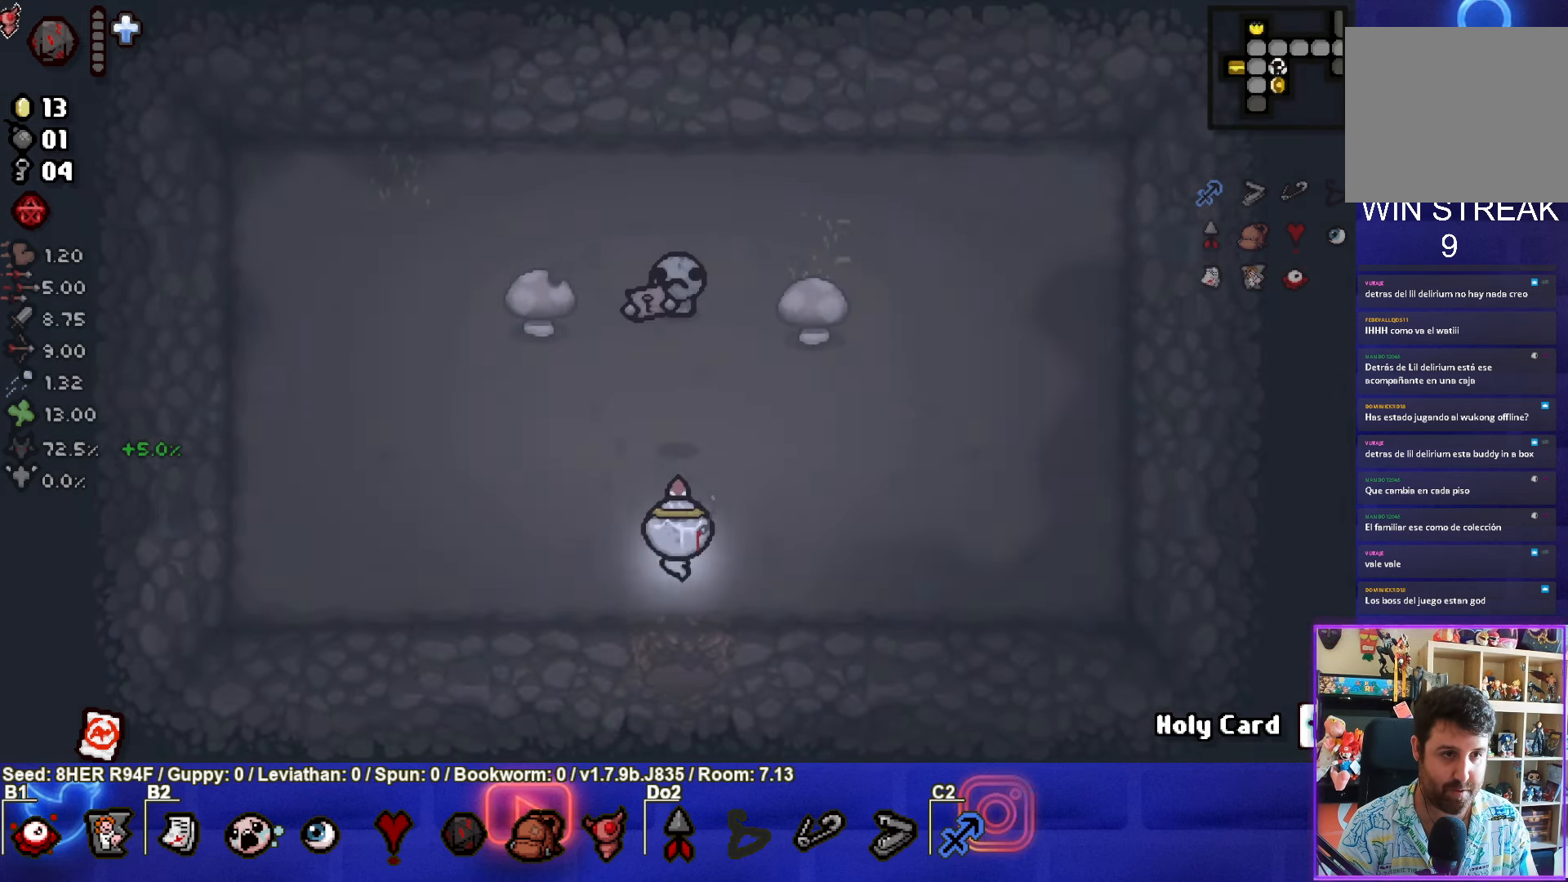
{"buttons": [], "left_stick": "up", "events": [[500, "left_stick", "up"]]}
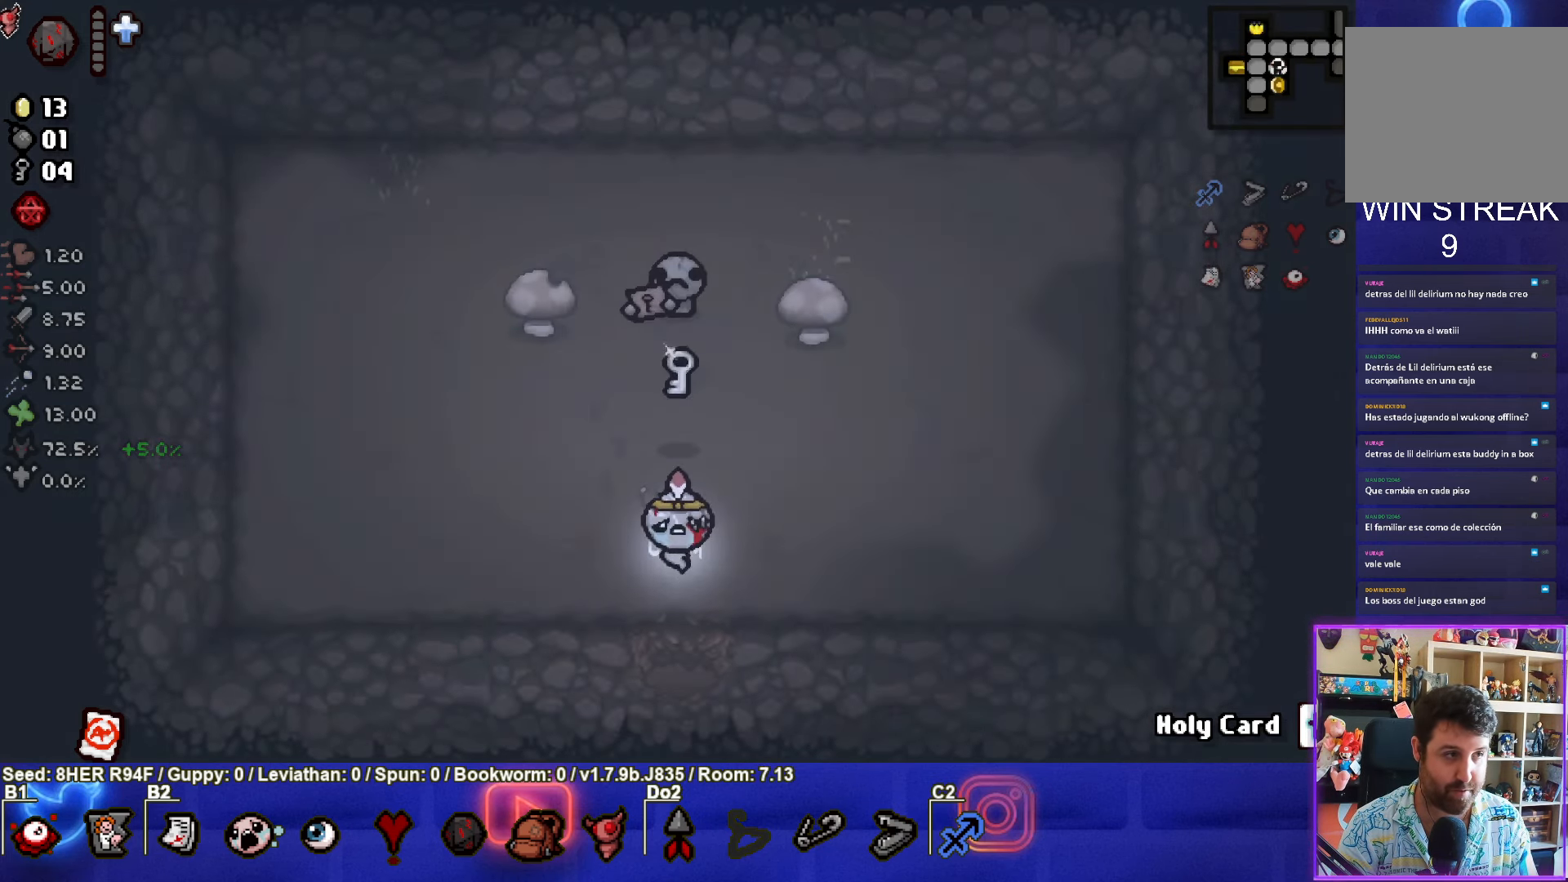
{"buttons": [], "left_stick": "up", "events": []}
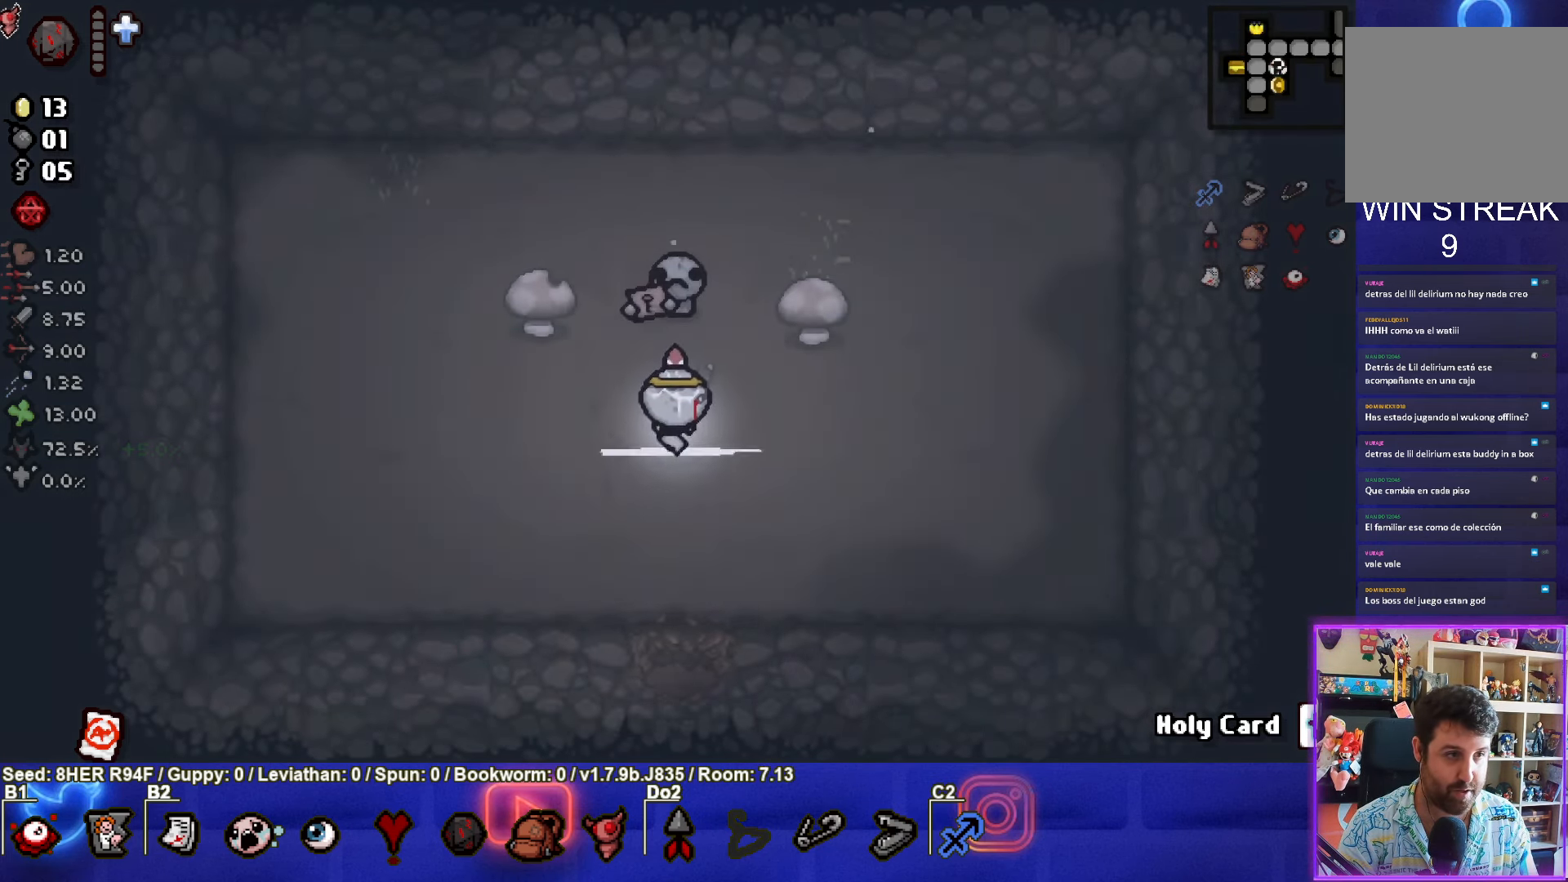
{"buttons": [], "left_stick": "center", "events": [[217, "left_stick", "center"], [334, "left_stick", "down"], [484, "left_stick", "center"]]}
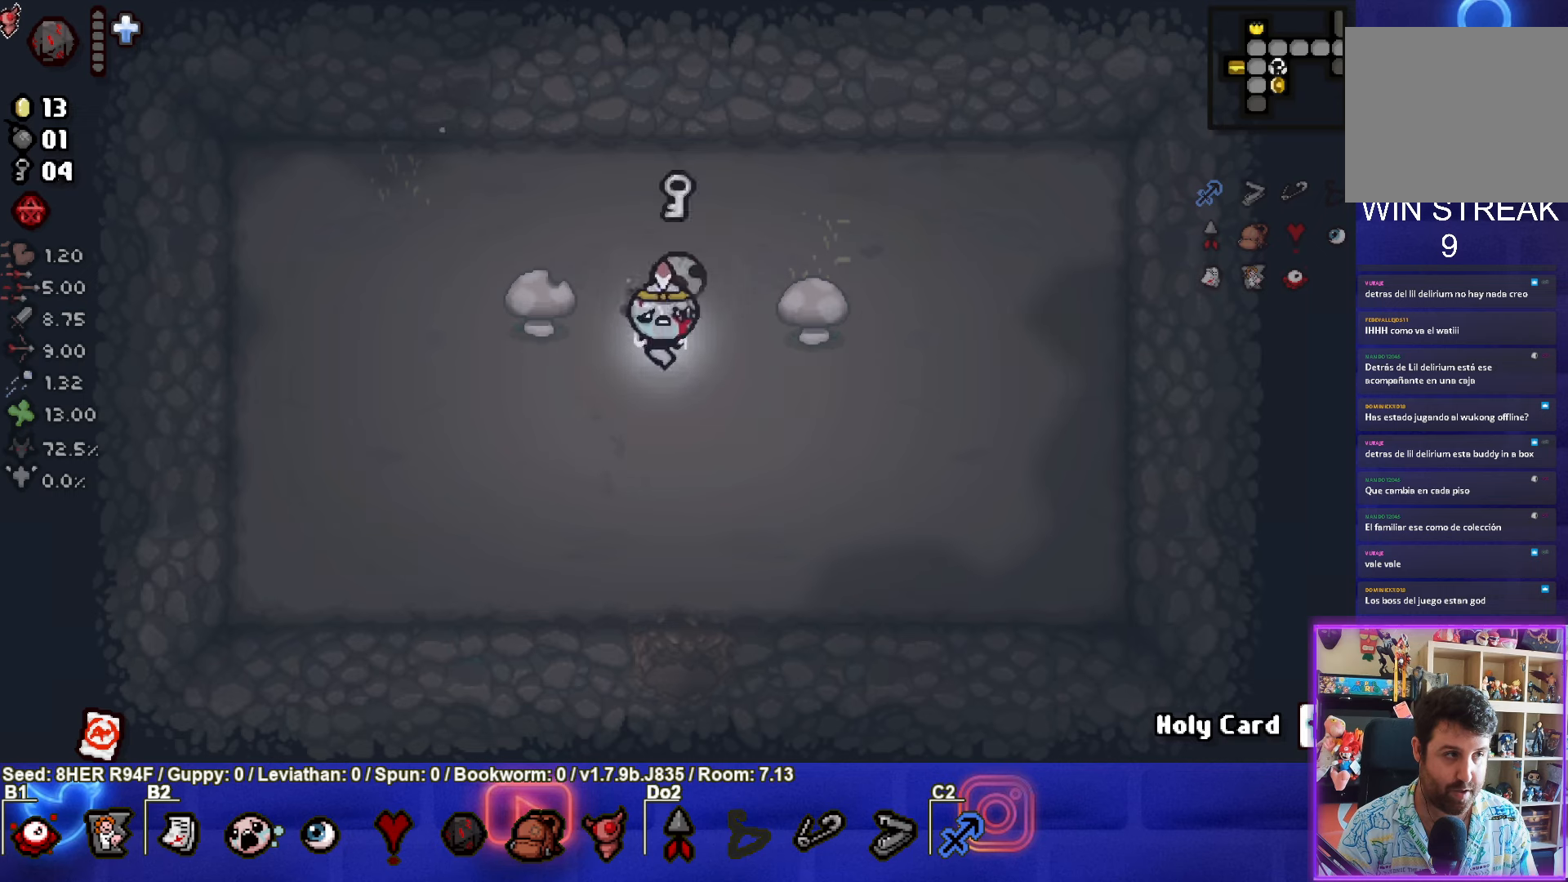
{"buttons": [], "left_stick": "center", "events": []}
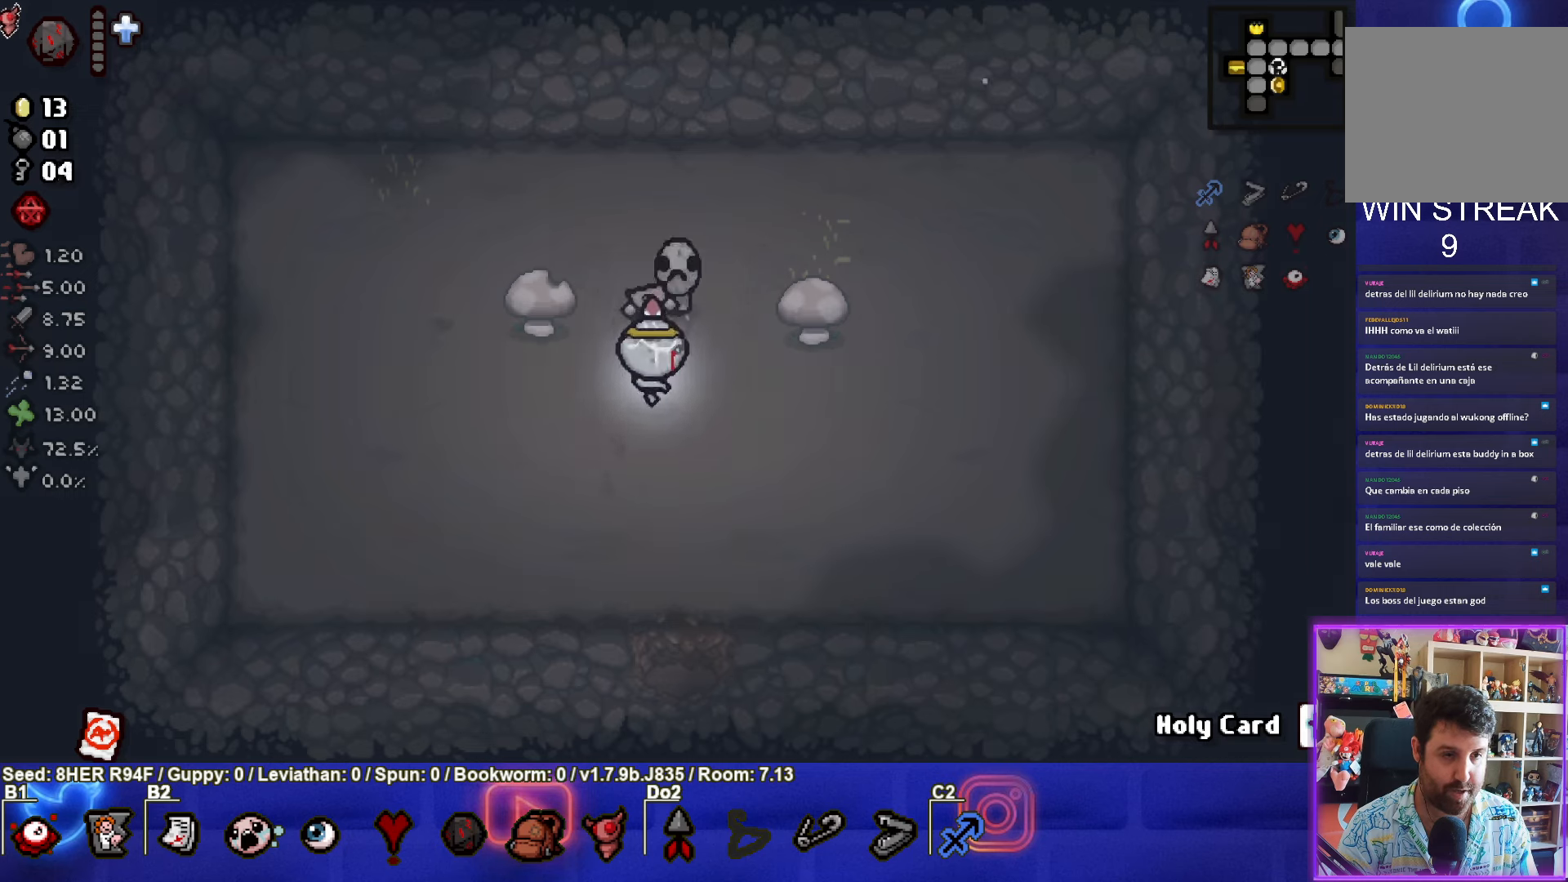
{"buttons": [], "left_stick": "center", "events": [[50, "left_stick", "up"], [184, "left_stick", "center"], [267, "left_stick", "down"], [434, "left_stick", "center"]]}
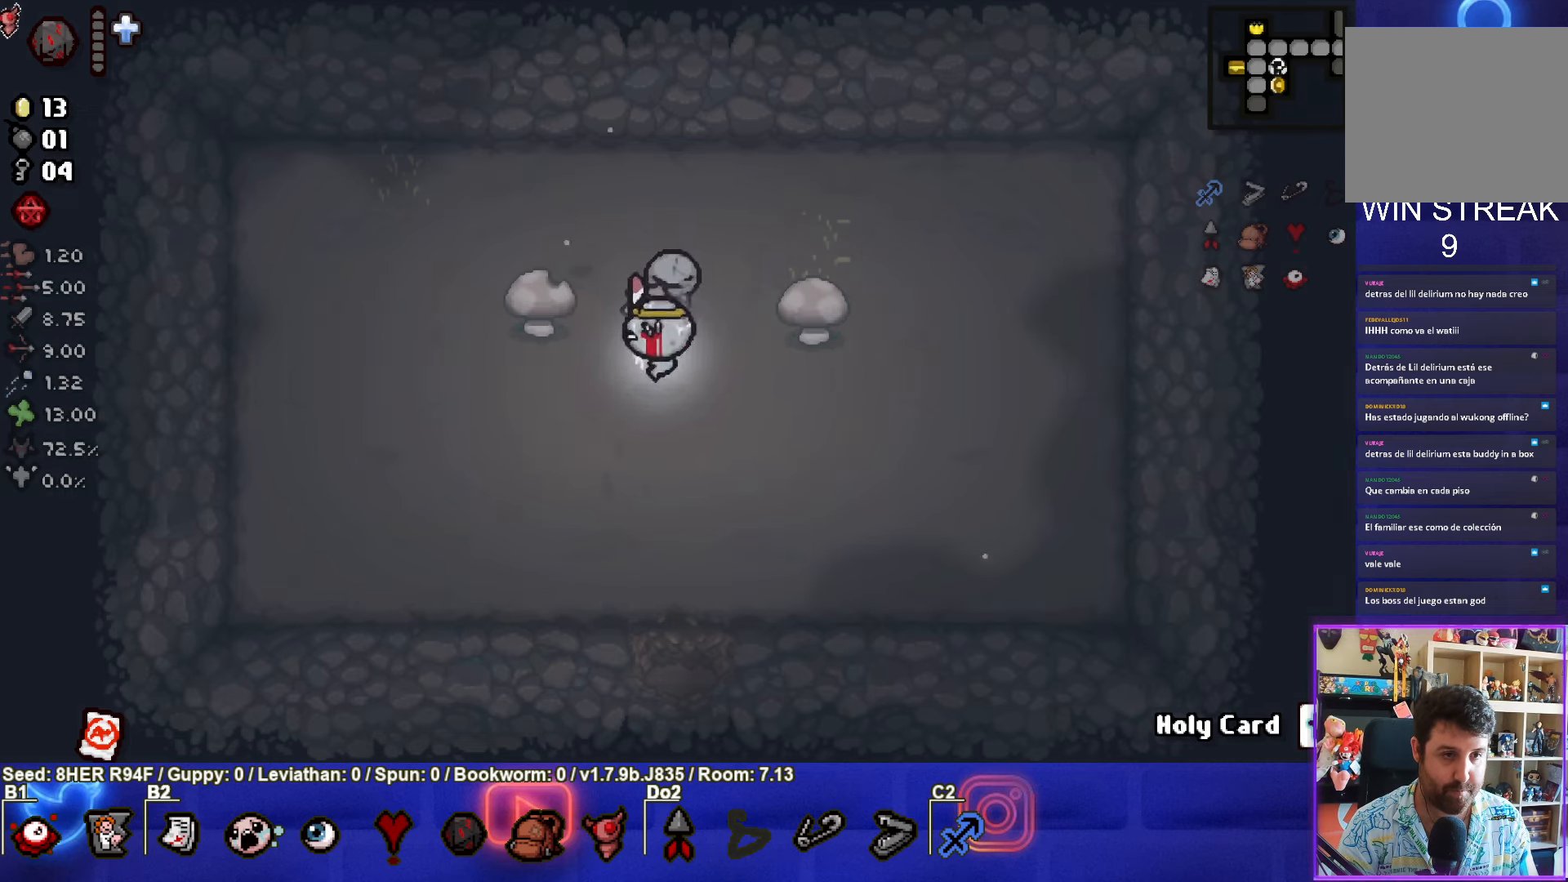
{"buttons": [], "left_stick": "down-left", "events": [[267, "left_stick", "left"], [317, "left_stick", "down-left"]]}
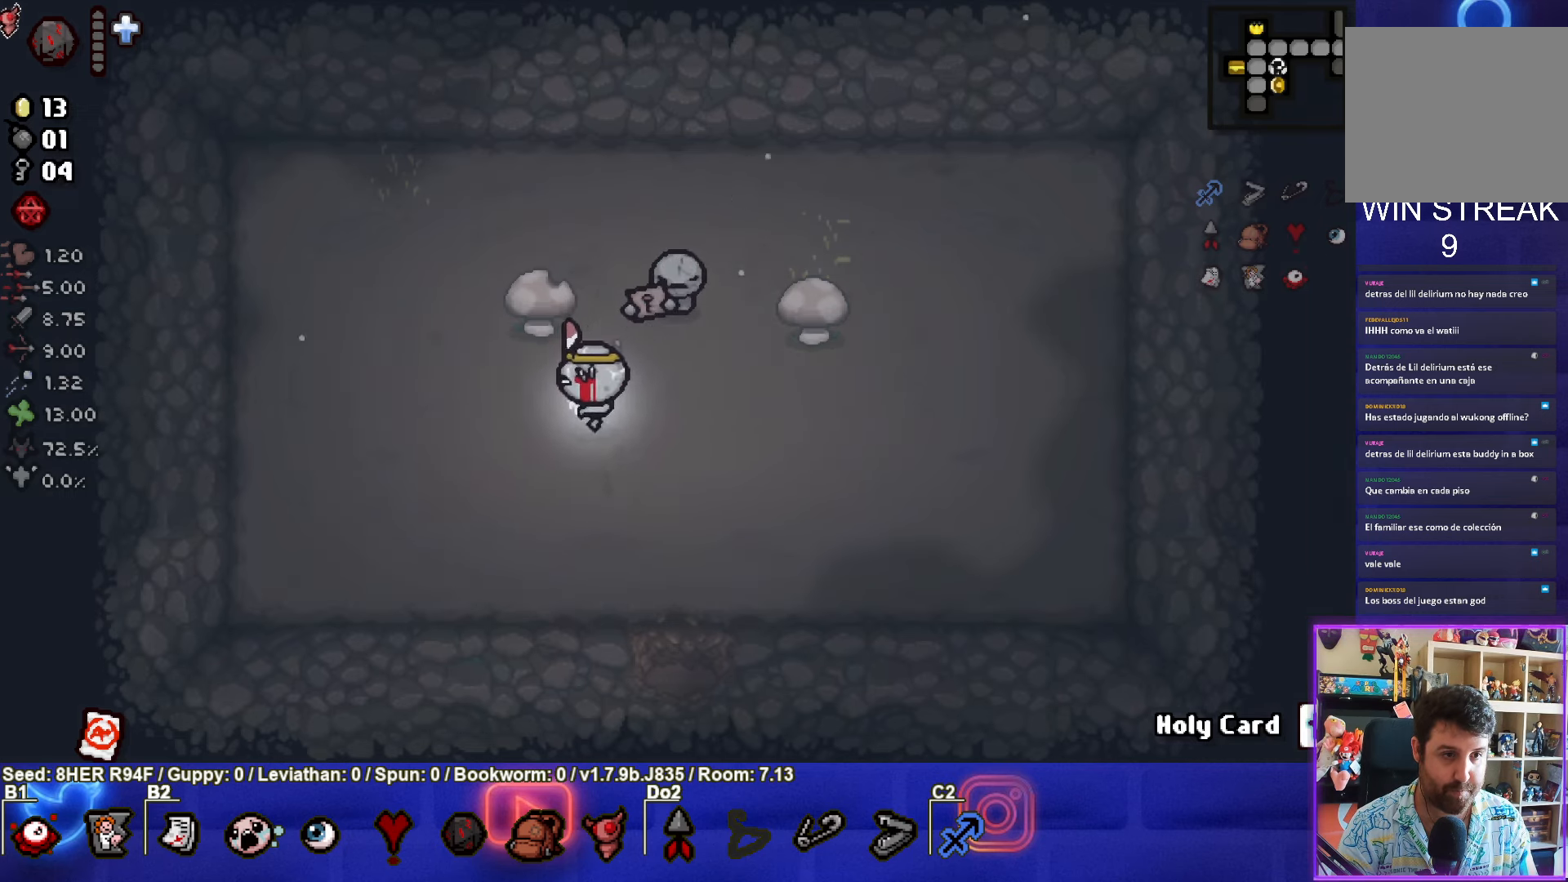
{"buttons": [], "left_stick": "center", "events": [[50, "left_stick", "center"]]}
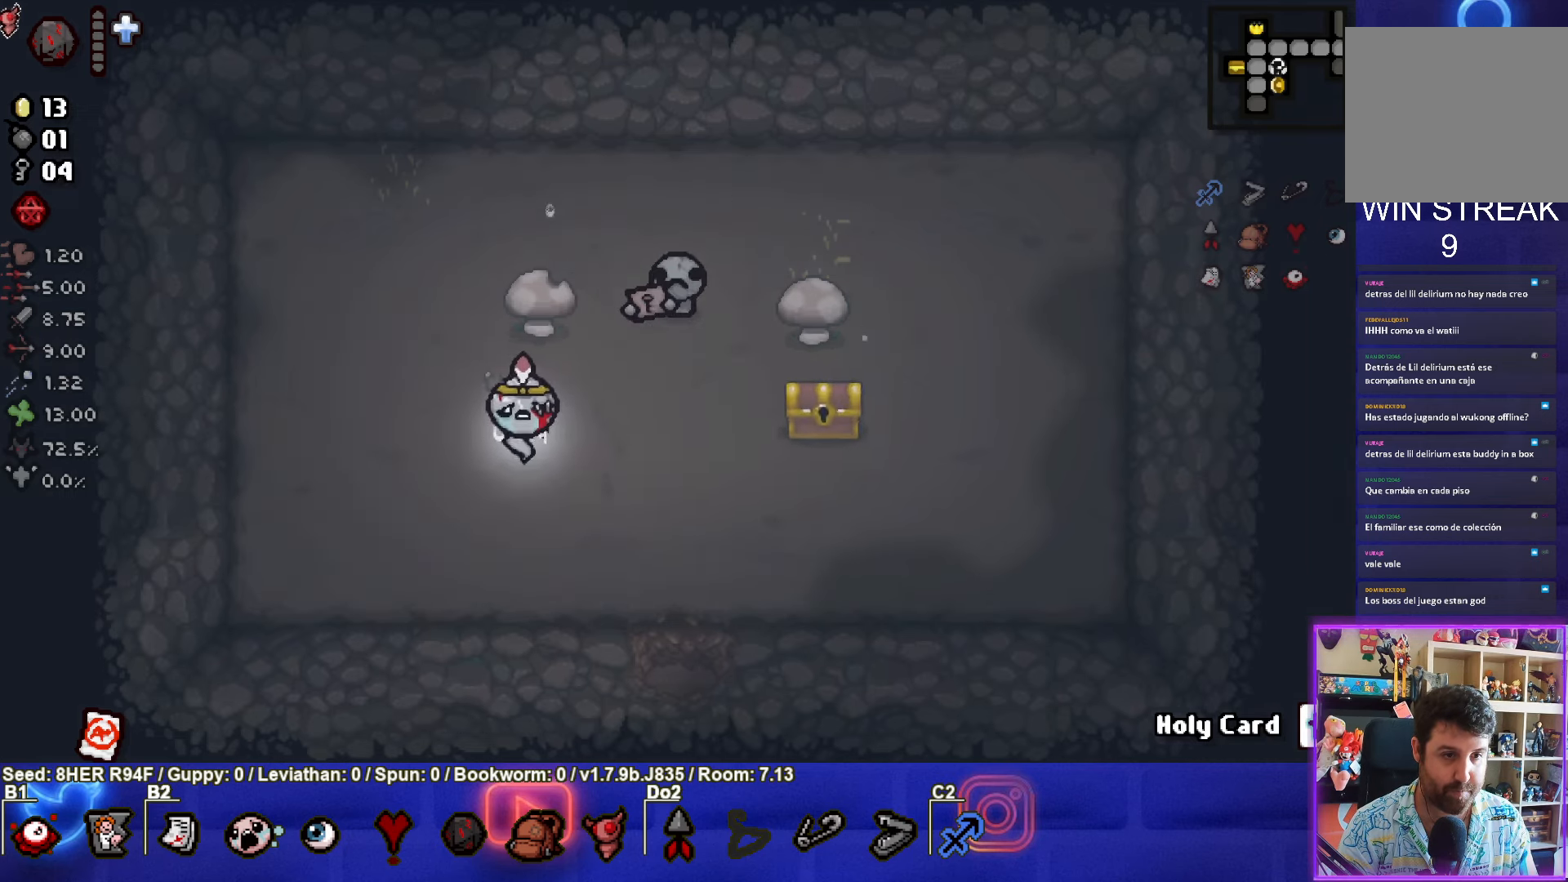
{"buttons": [], "left_stick": "right", "events": [[67, "left_stick", "down-right"], [334, "left_stick", "right"]]}
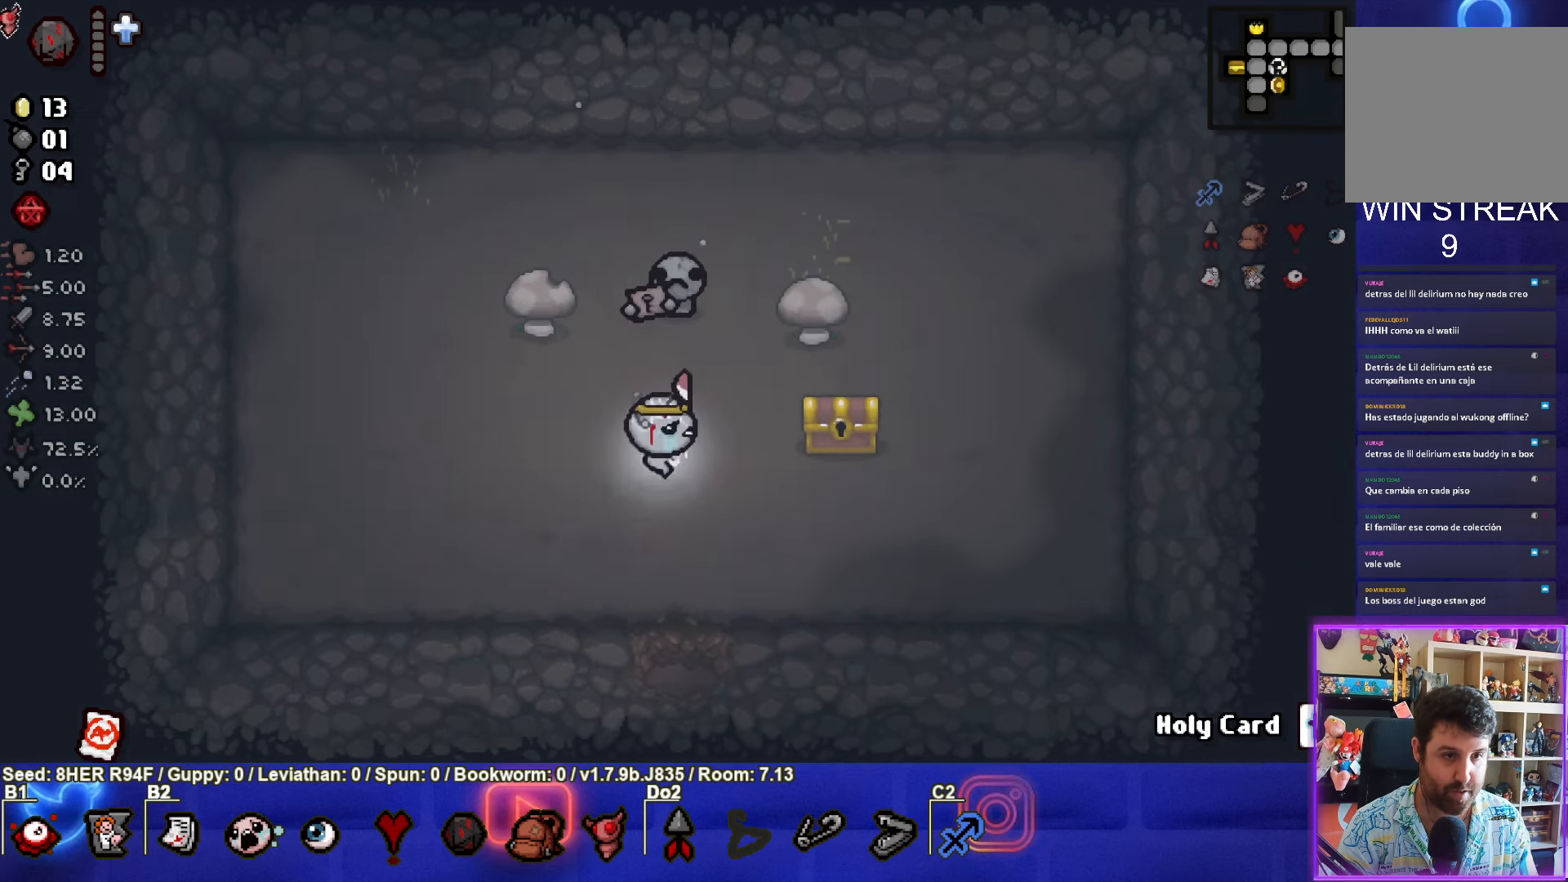
{"buttons": [], "left_stick": "down-left", "events": [[234, "left_stick", "down-right"], [384, "left_stick", "down-left"]]}
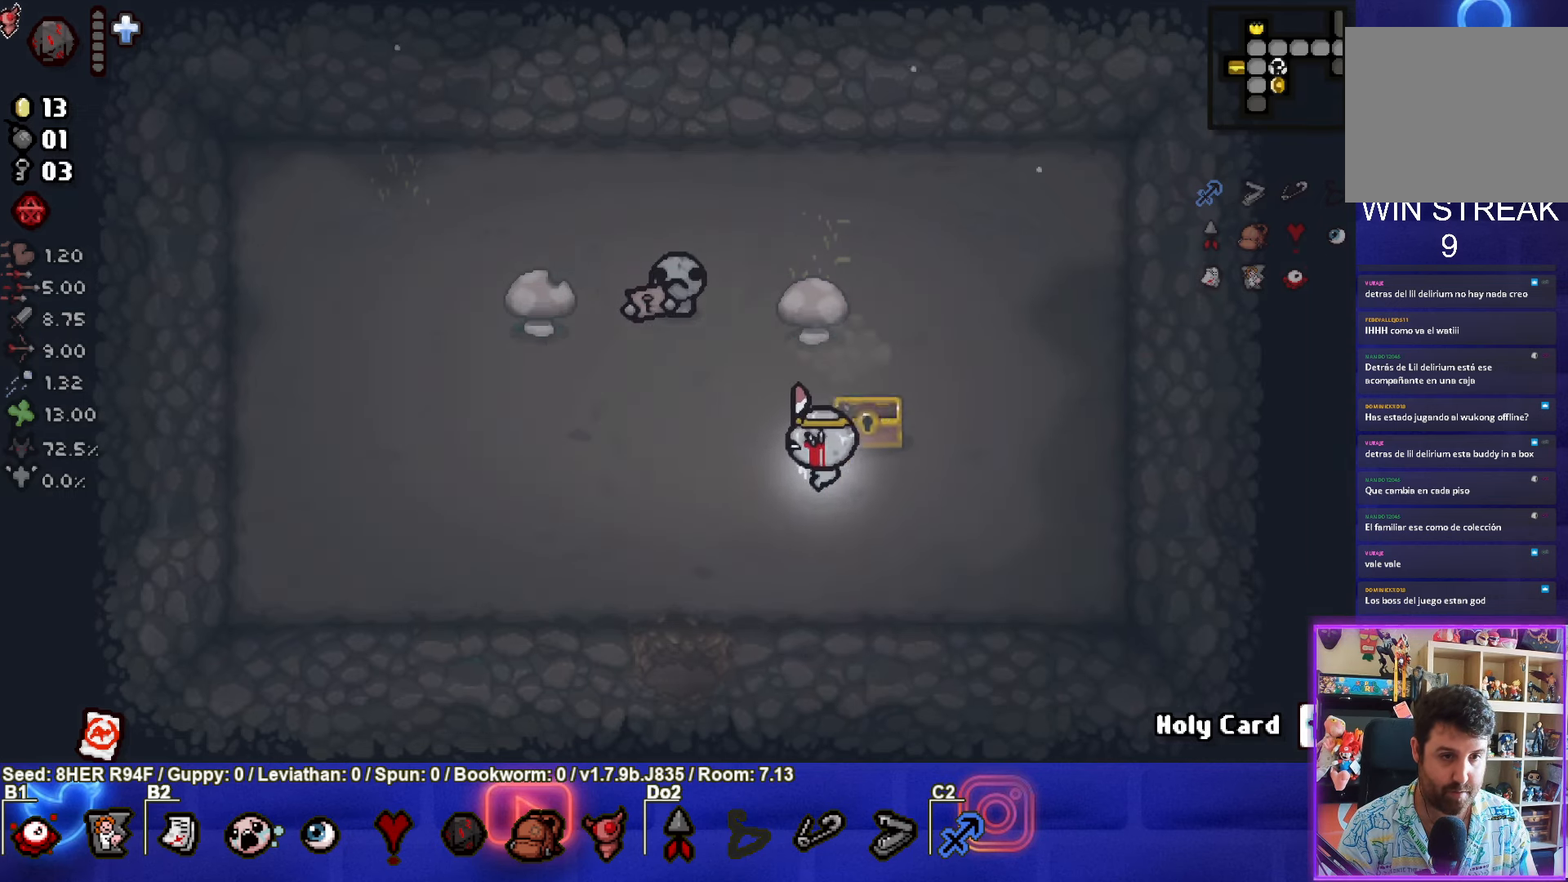
{"buttons": [], "left_stick": "center", "events": [[117, "left_stick", "center"]]}
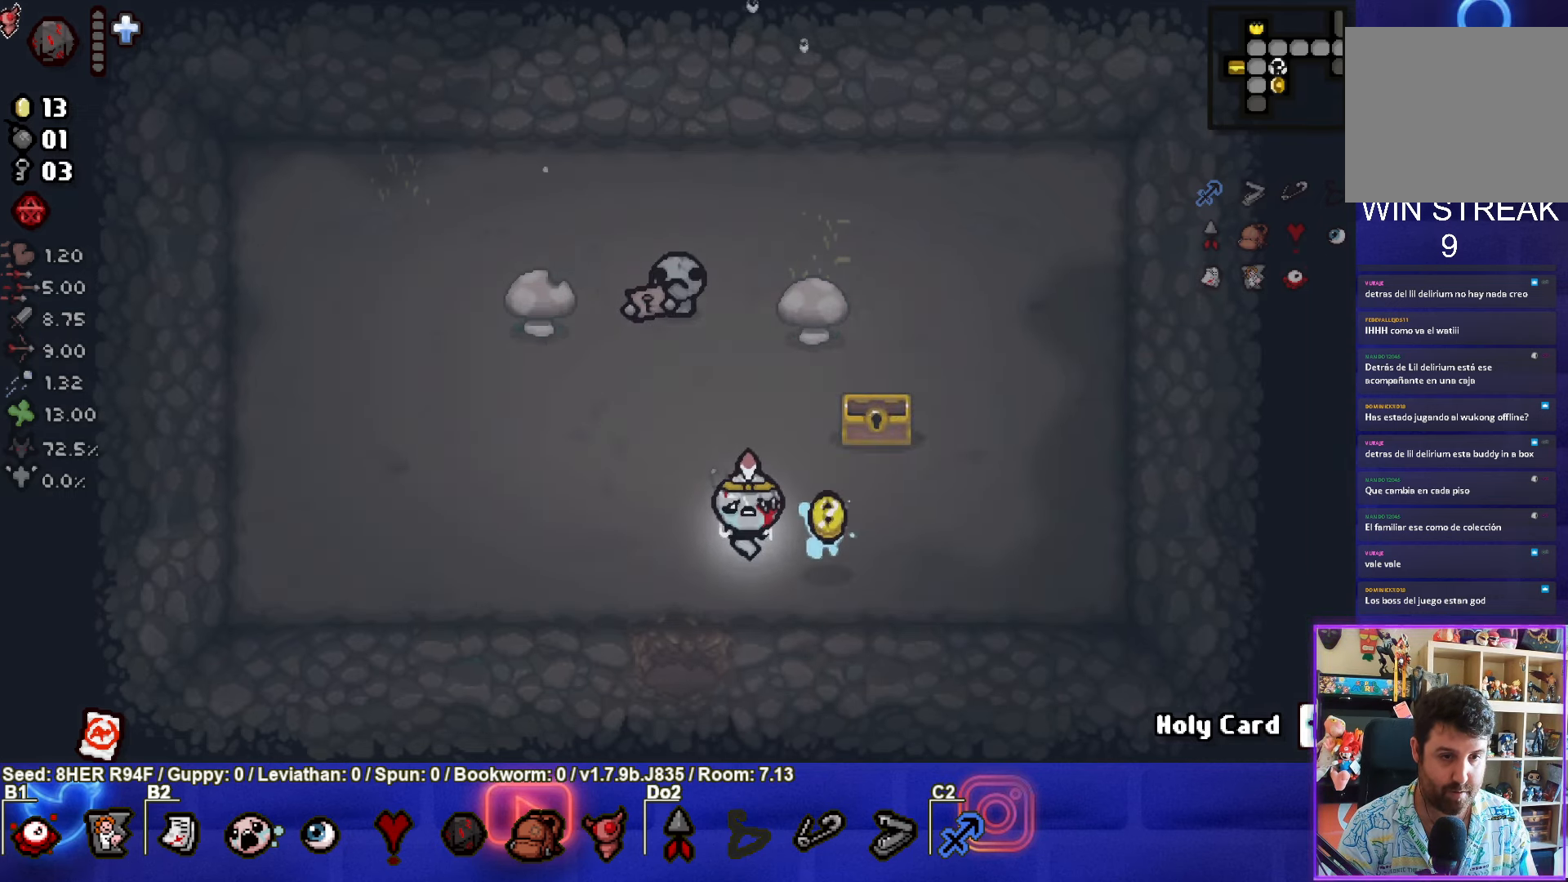
{"buttons": [], "left_stick": "up-left", "events": [[117, "left_stick", "up-left"]]}
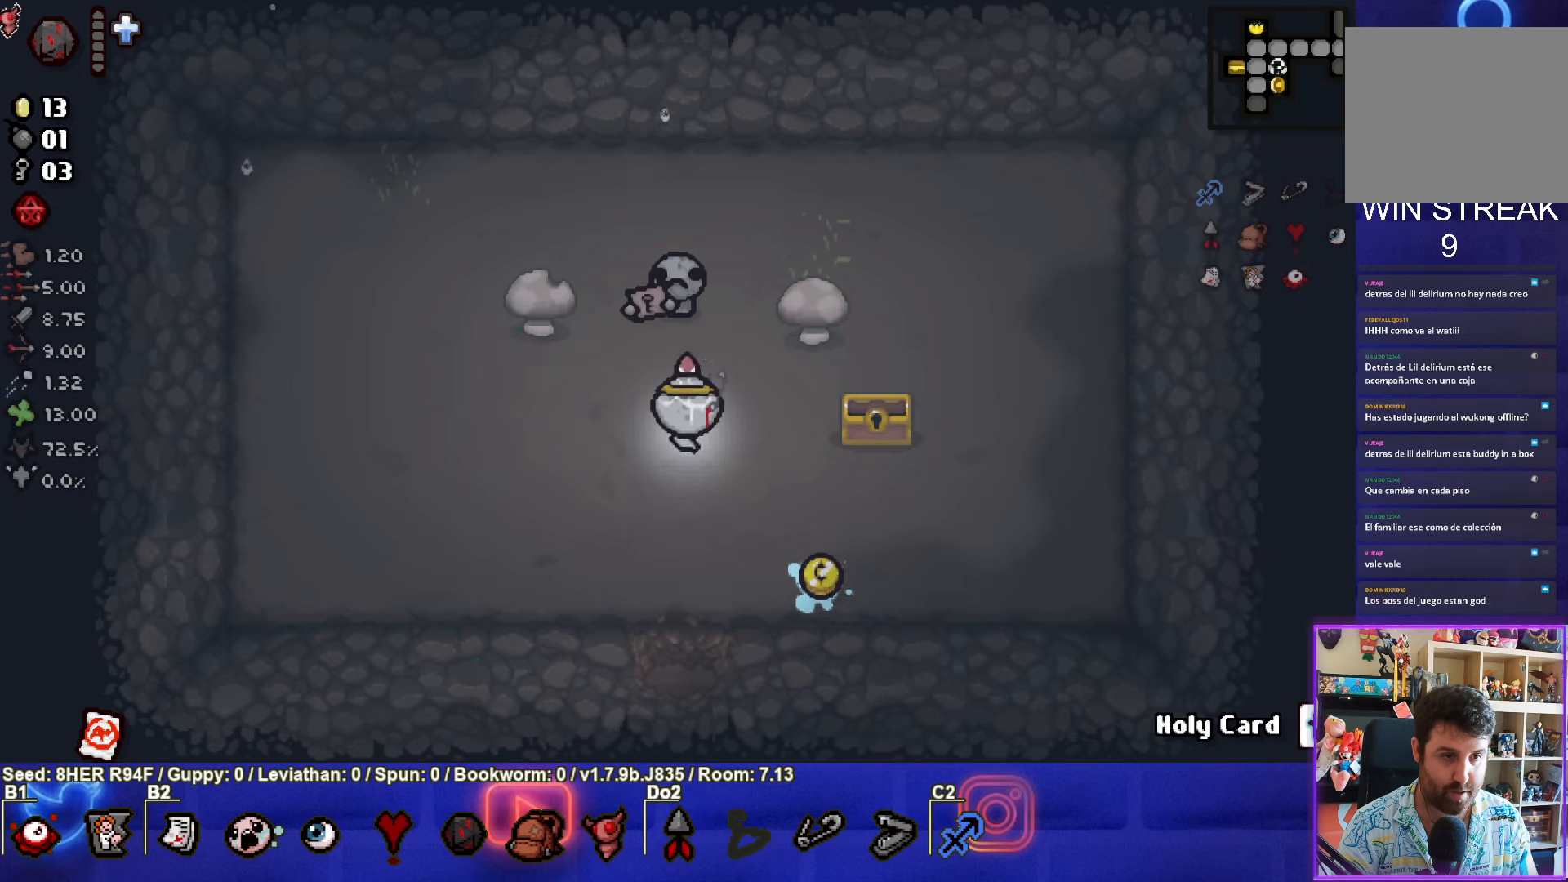
{"buttons": [], "left_stick": "center", "events": [[183, "left_stick", "down"], [266, "L1", "down"], [366, "L1", "up"], [450, "left_stick", "center"]]}
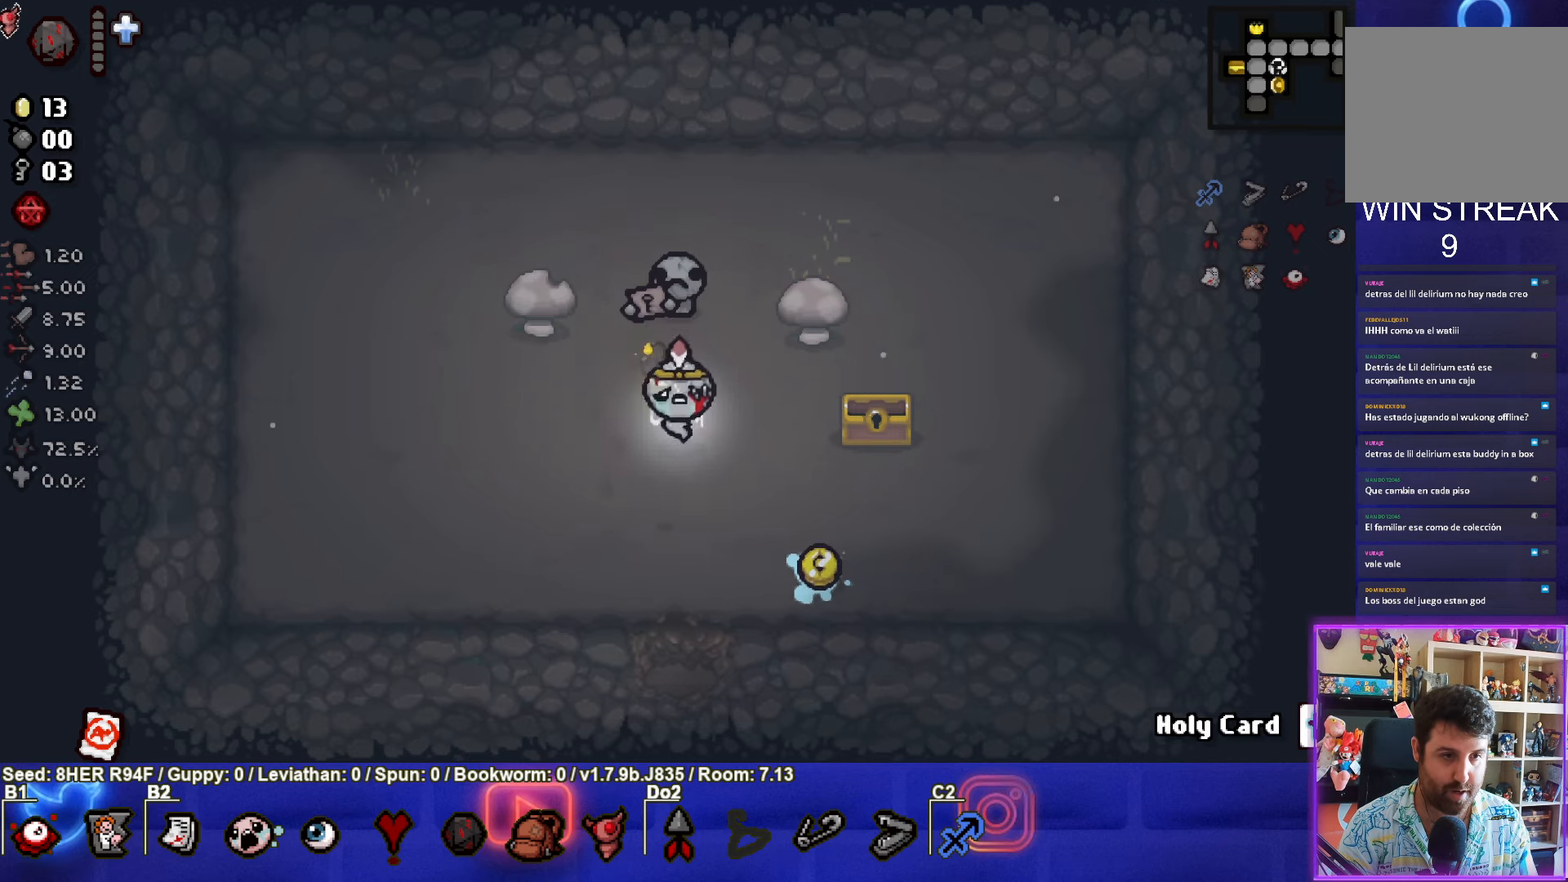
{"buttons": [], "left_stick": "down-left", "events": [[50, "left_stick", "up"], [383, "left_stick", "down-left"]]}
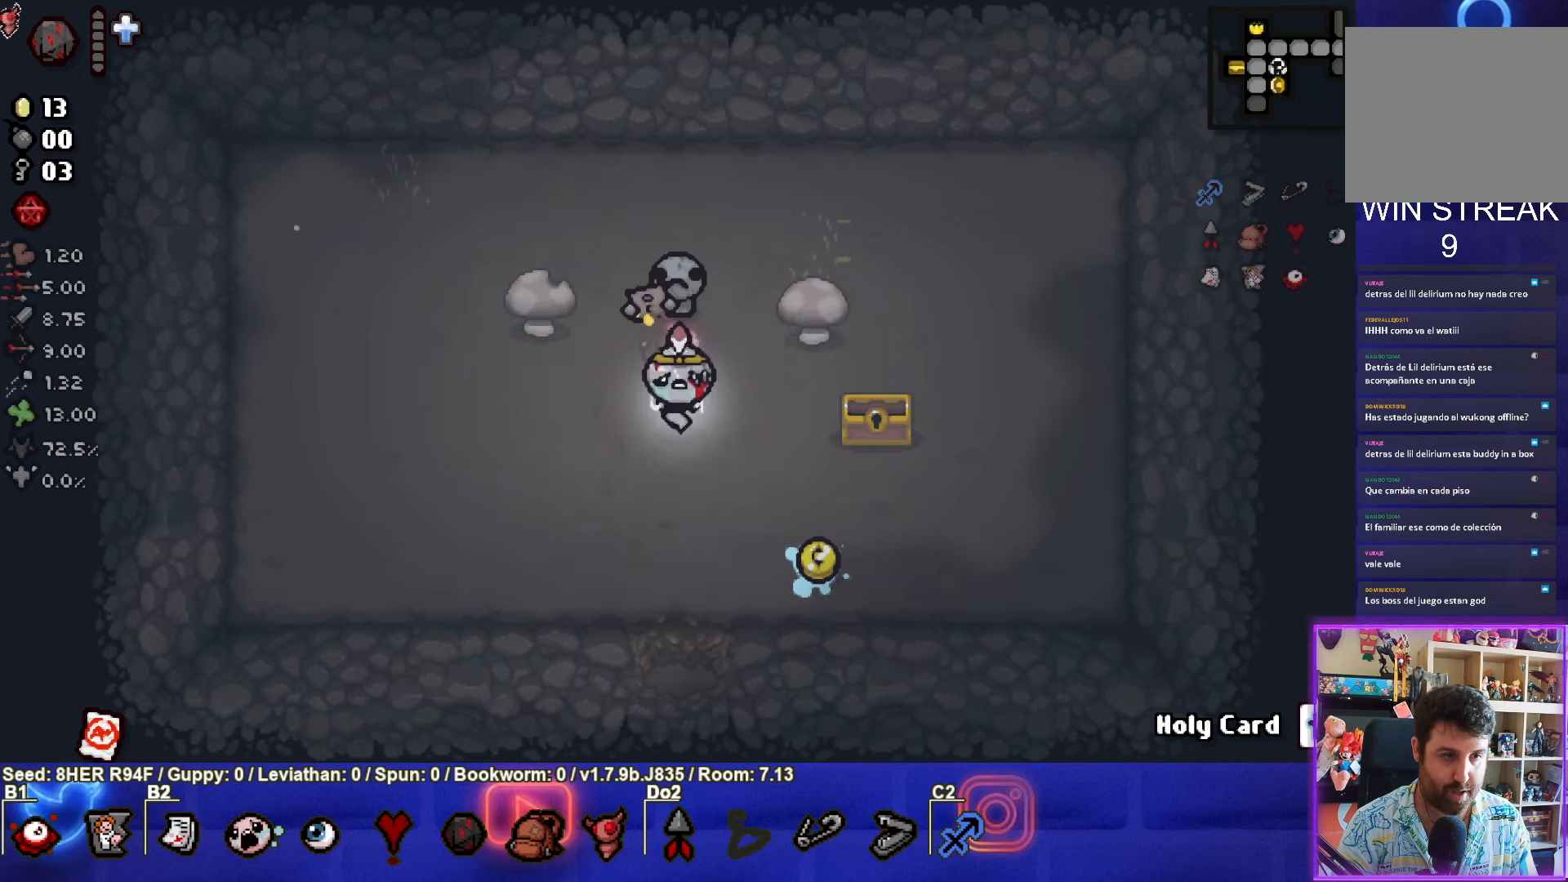
{"buttons": [], "left_stick": "down-left", "events": []}
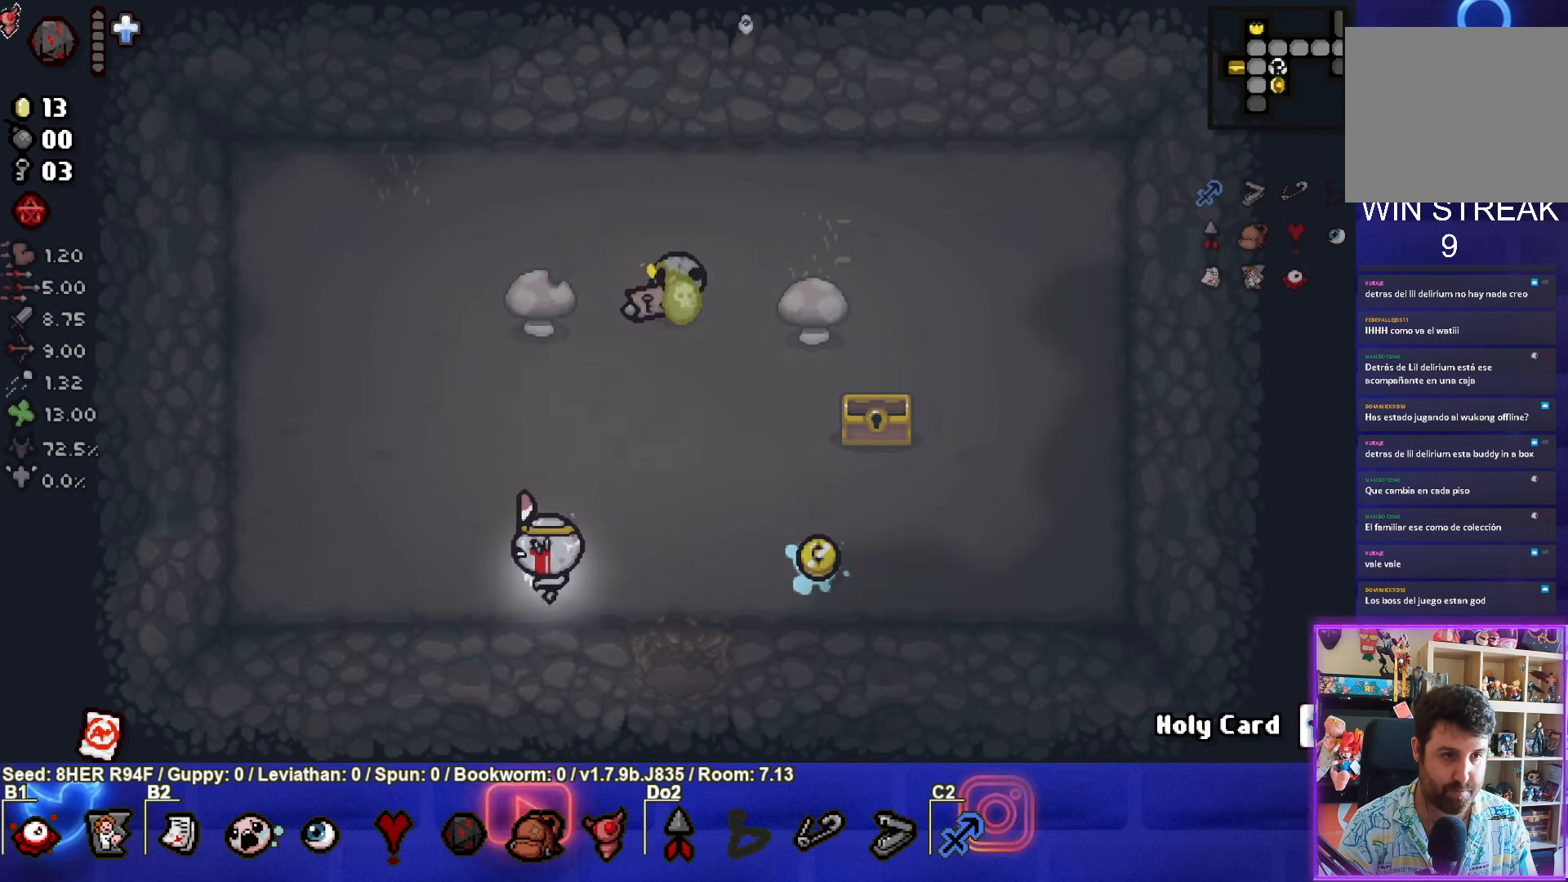
{"buttons": [], "left_stick": "center", "events": [[150, "left_stick", "center"]]}
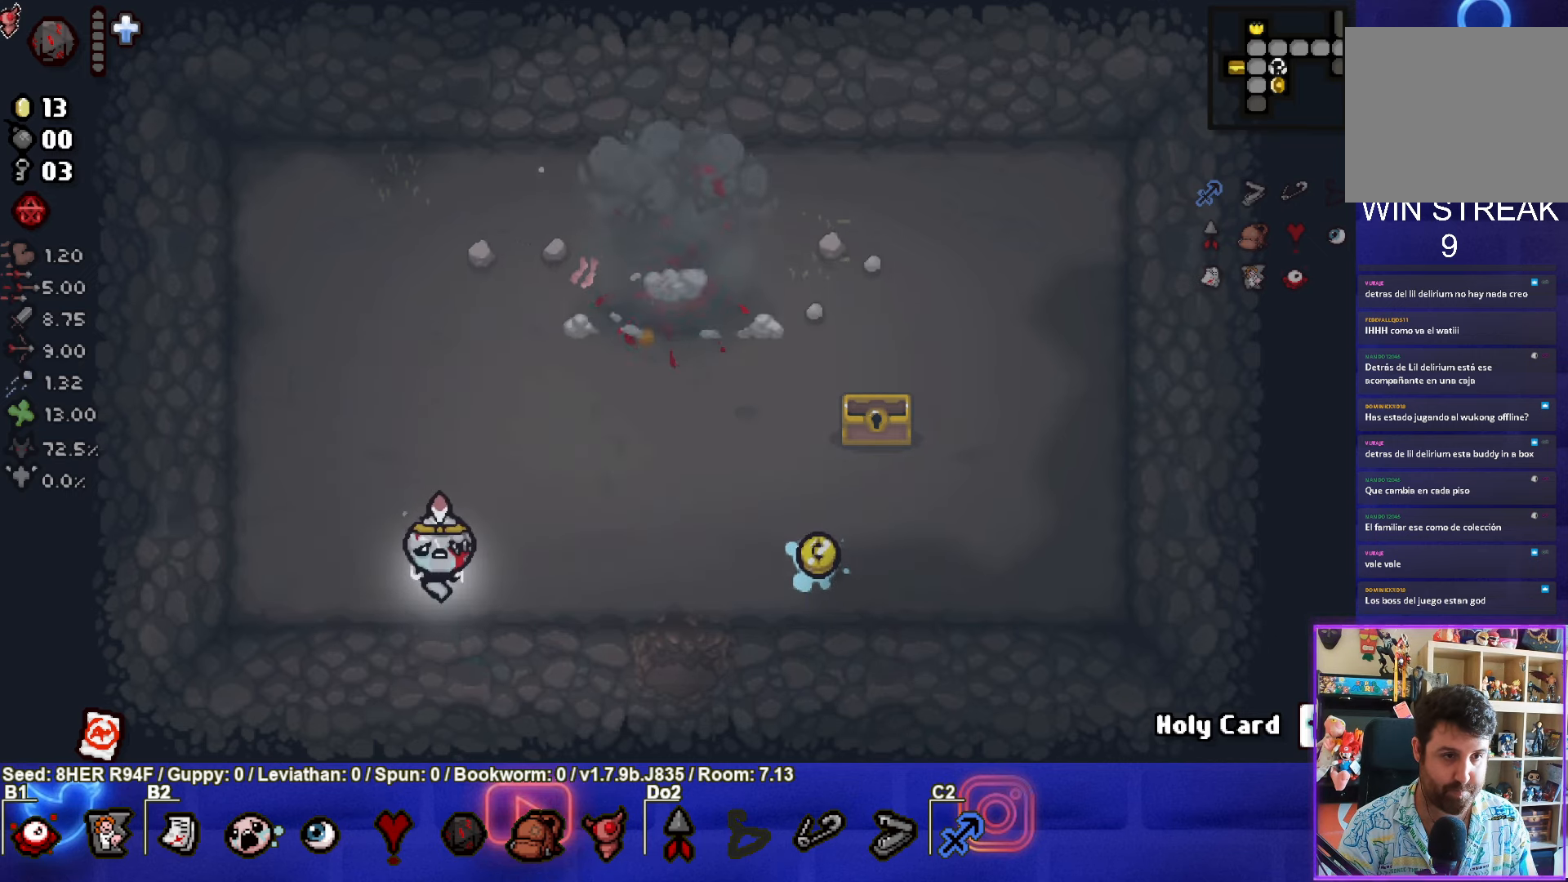
{"buttons": [], "left_stick": "right", "events": [[183, "left_stick", "up-right"], [483, "left_stick", "right"]]}
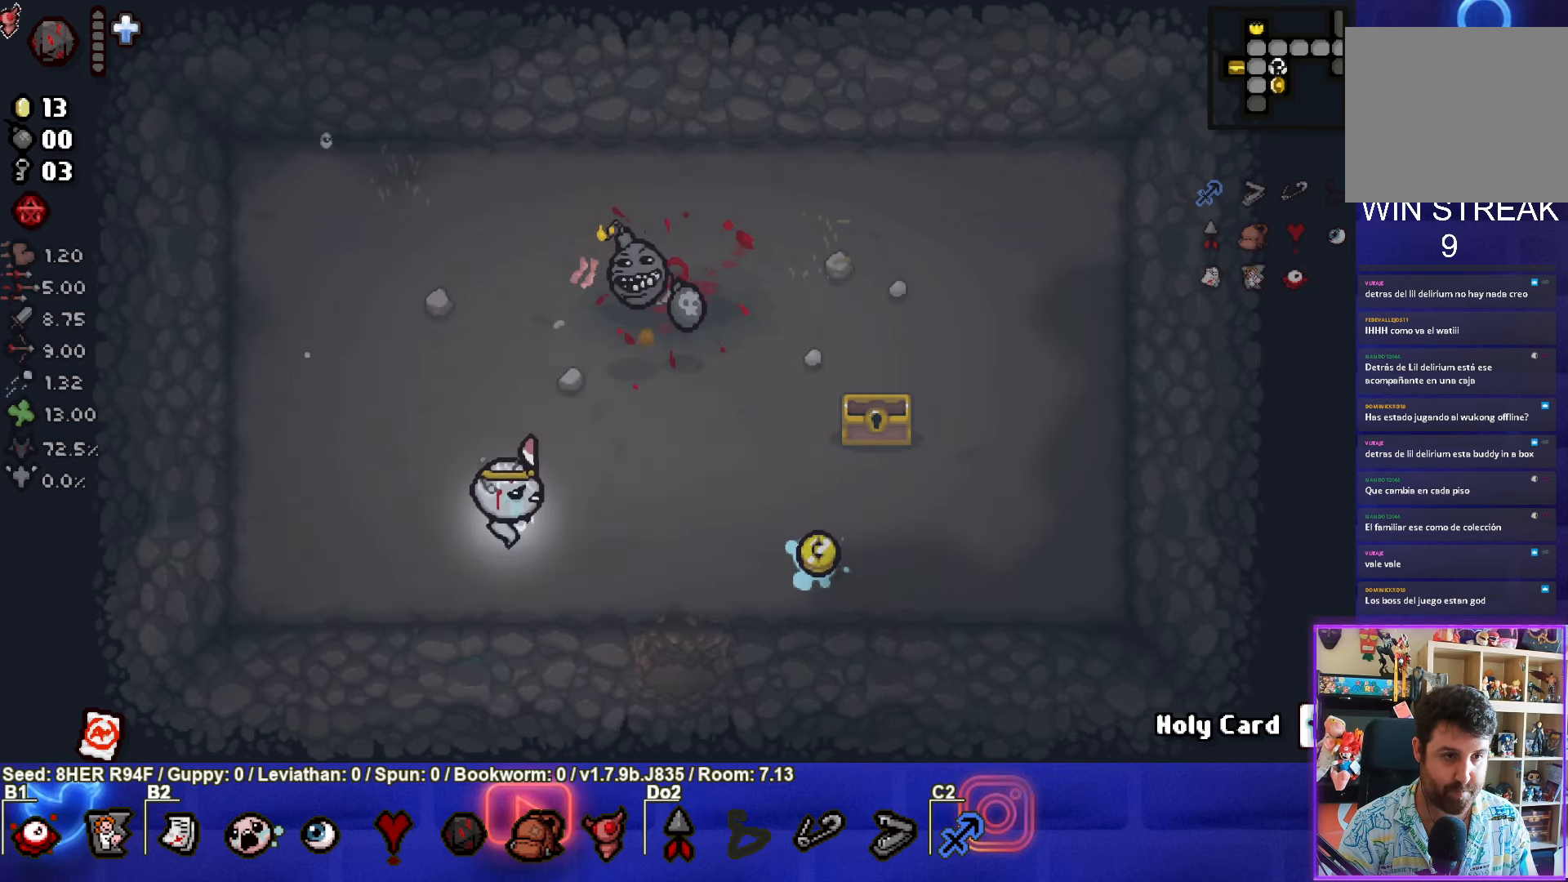
{"buttons": [], "left_stick": "right", "events": []}
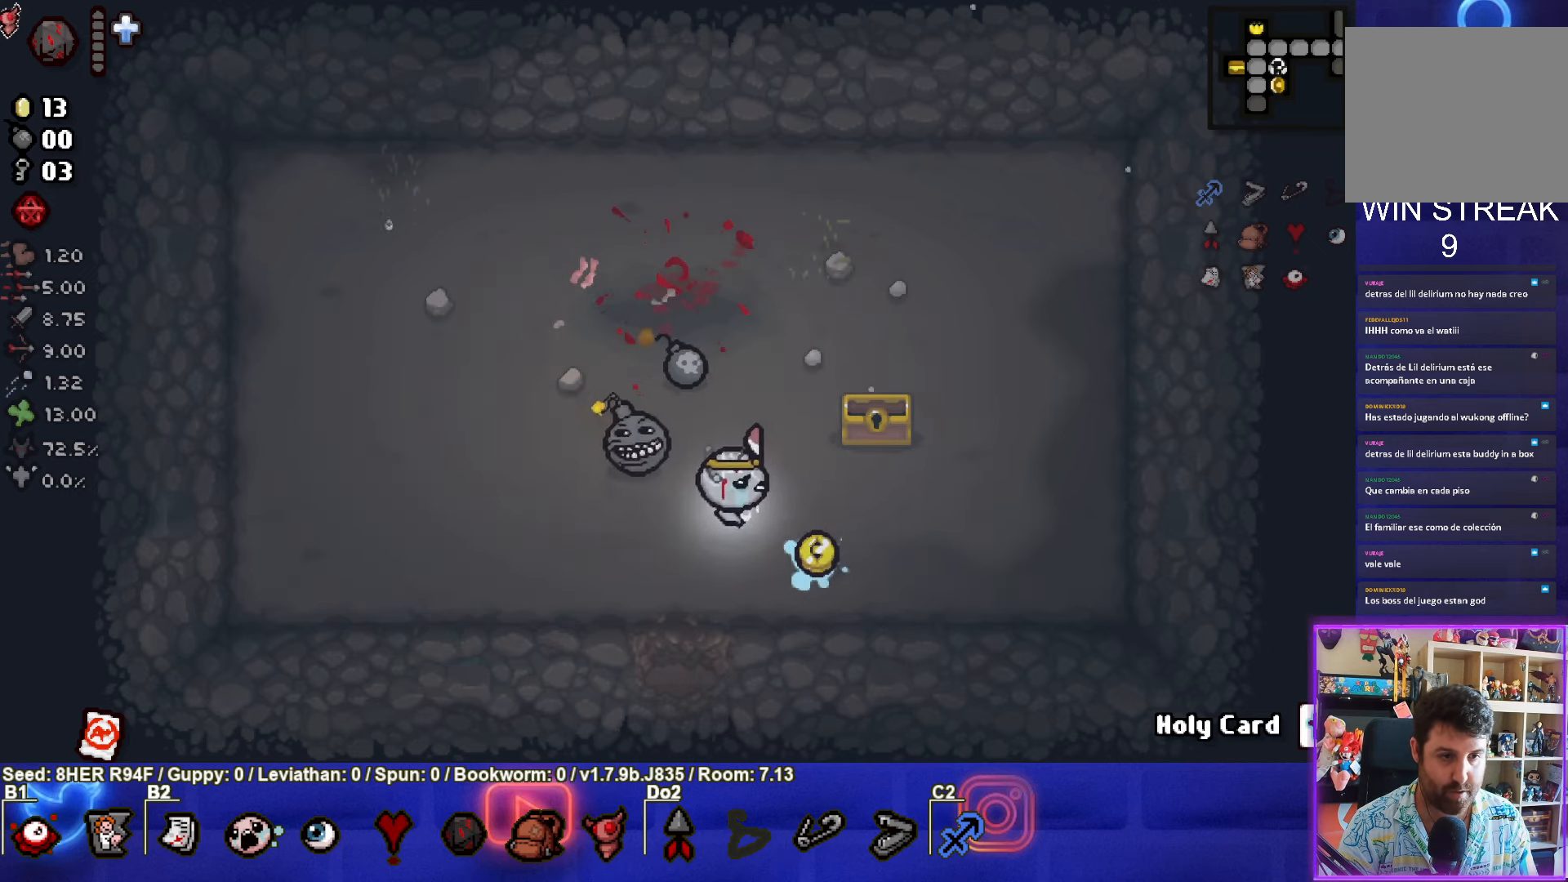
{"buttons": ["SQUARE"], "left_stick": "right", "events": [[83, "SQUARE", "down"]]}
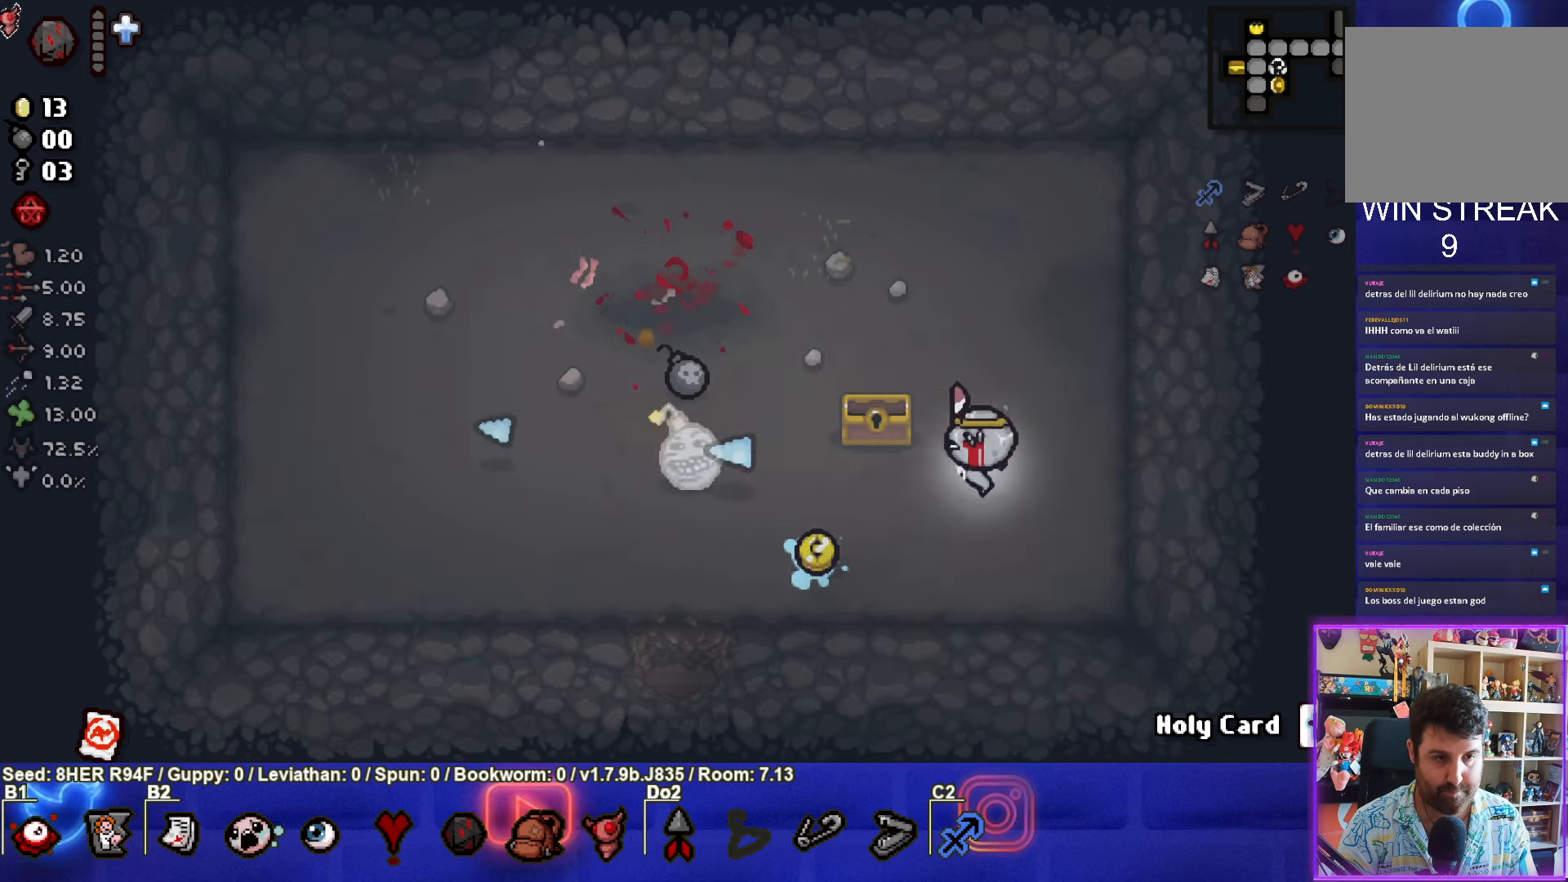
{"buttons": [], "left_stick": "up-left", "events": [[50, "SQUARE", "up"], [316, "left_stick", "up-left"]]}